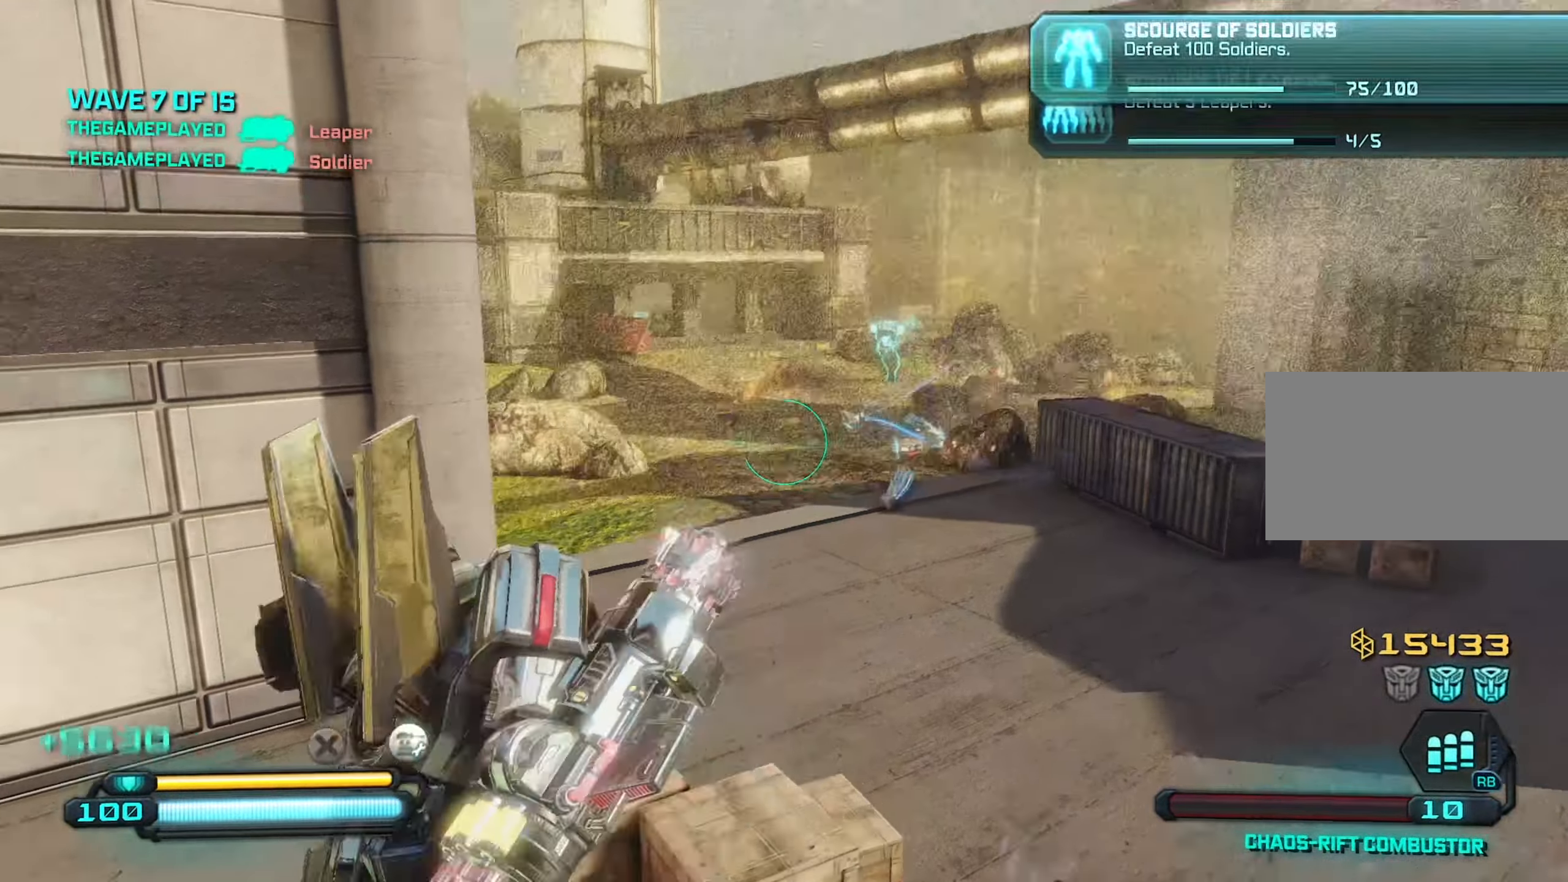
Gameplay with keyboard and mouse; each line is a JSON object with the keys and mouse buttons held at the frame after it. "events" lists presses ("down") and releases ("up") of "1", "2", "3", "4", "5", "a", "alt", "c", "caps_lock", "ctrl", "d", "e", "f", "g", "q", "r", "s", "shift", "space", "t", "tab", "v", "w", "x", "z", "mouse_left", "mouse_wheel" and "mouse_right" between this image and that frame as [ms after this image, input, new state], when the widget could be followed in between. "mouse_left", "mouse_wheel", "mouse_right" = the "left", "wheel", "right" buttons of the "mouse" list. No other keys are recorded. "wheel" means that the mouse wheel is clicked or scrolled. "mouse_move" is the direction in which the mouse moves at that frame (one of eight, or "still"), when it could be read.
{"keys": [], "mouse": [], "mouse_move": "left", "events": [[33, "a", "up"], [83, "d", "down"], [267, "d", "up"], [267, "w", "up"], [367, "d", "down"], [500, "d", "up"]]}
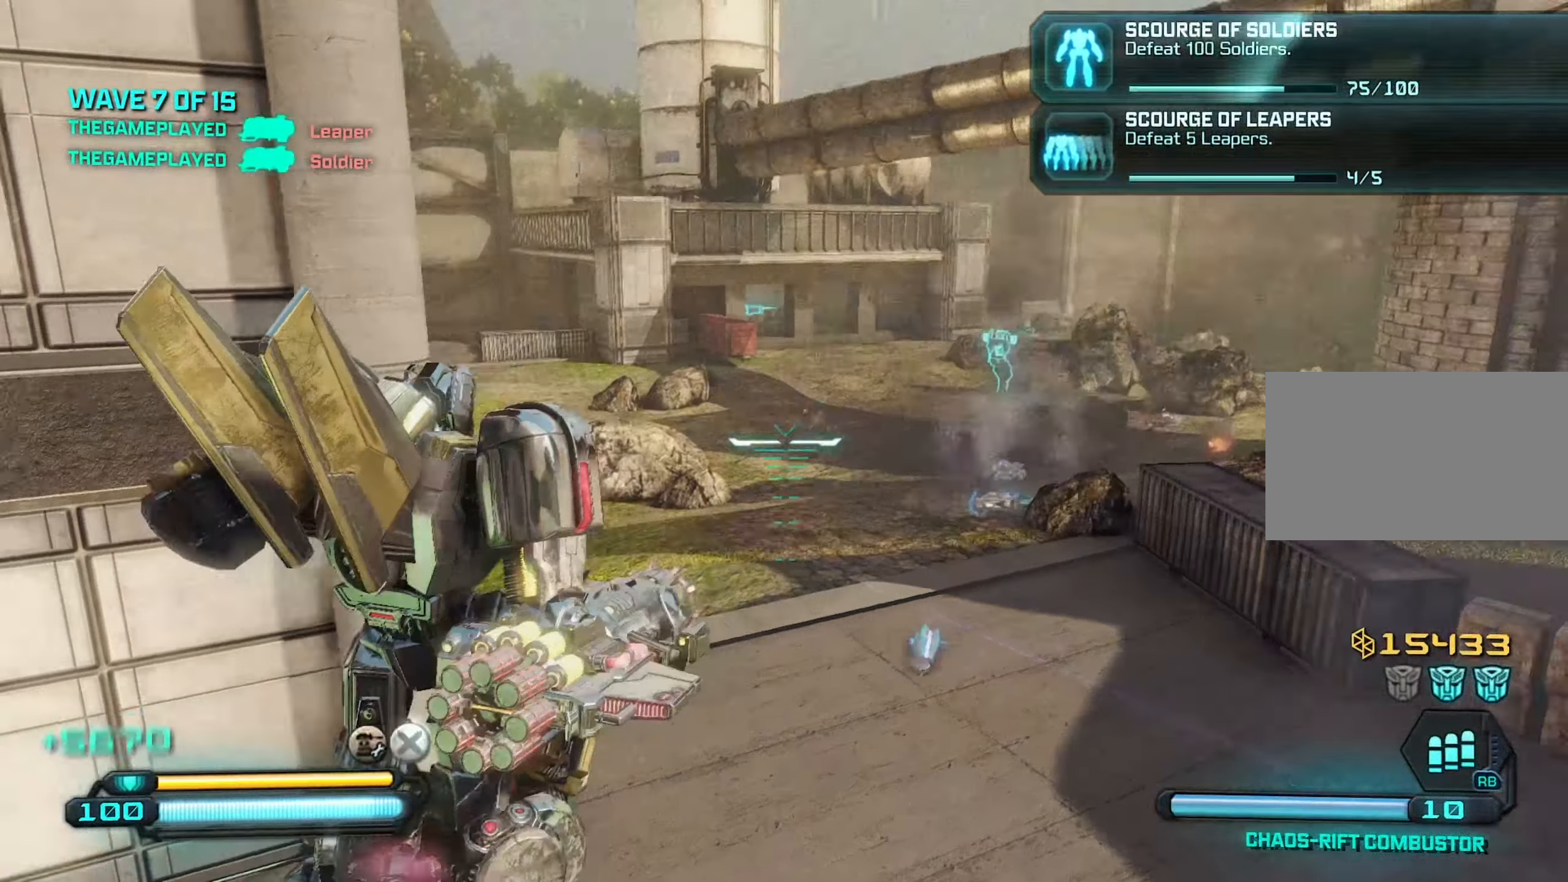
{"keys": ["d", "w"], "mouse": [], "mouse_move": "still", "events": [[50, "a", "down"], [50, "w", "down"], [100, "a", "up"], [233, "d", "down"], [417, "mouse_wheel", "down"], [467, "mouse_wheel", "up"]]}
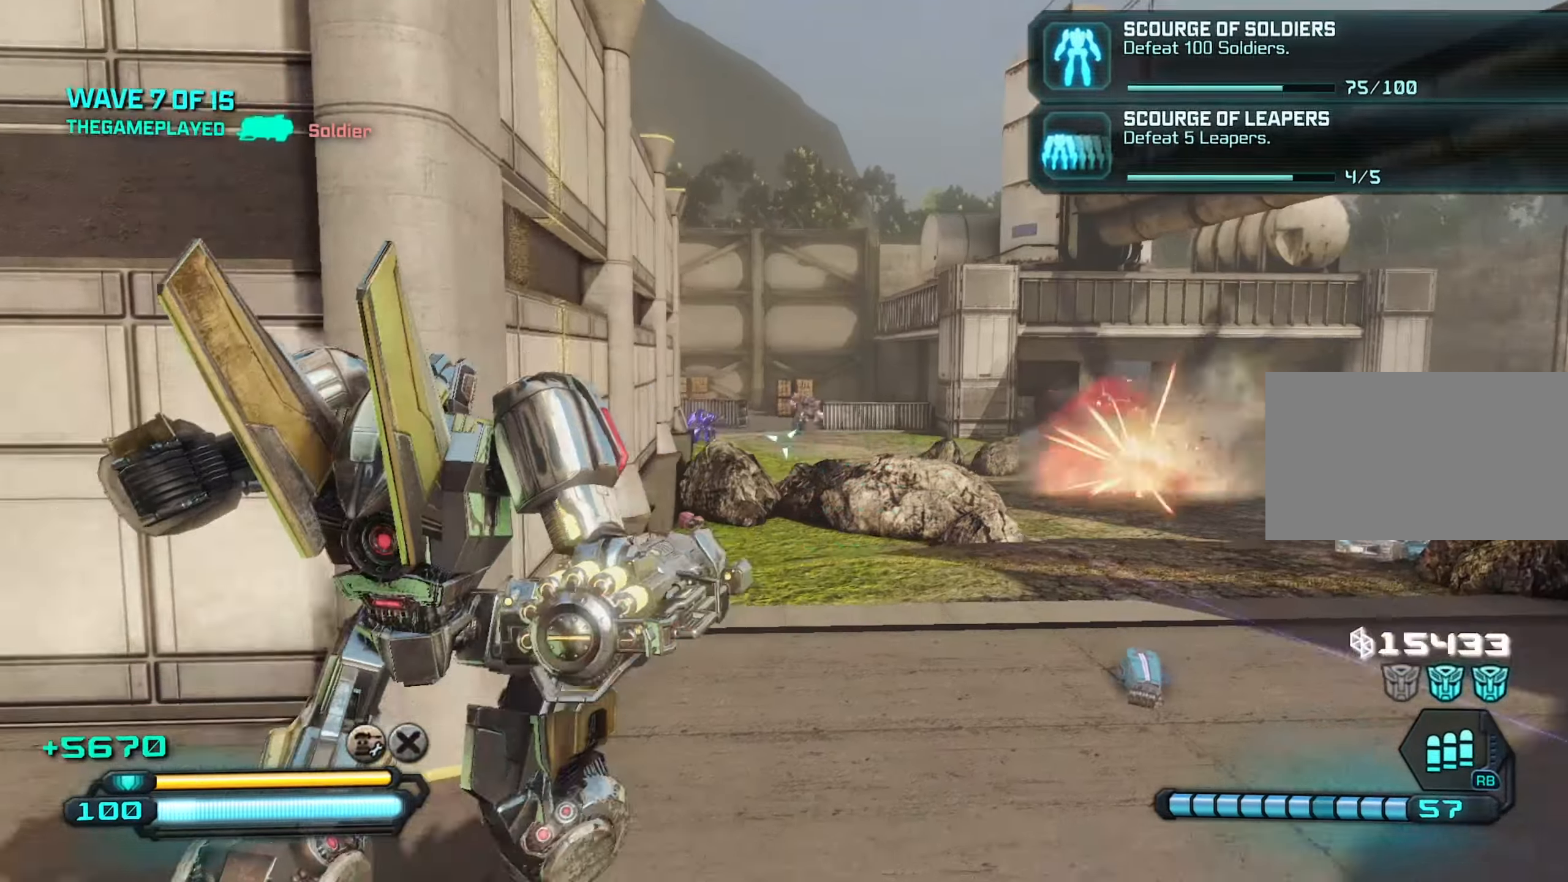
{"keys": ["d", "w"], "mouse": ["left"], "mouse_move": "still", "events": [[383, "mouse_left", "down"]]}
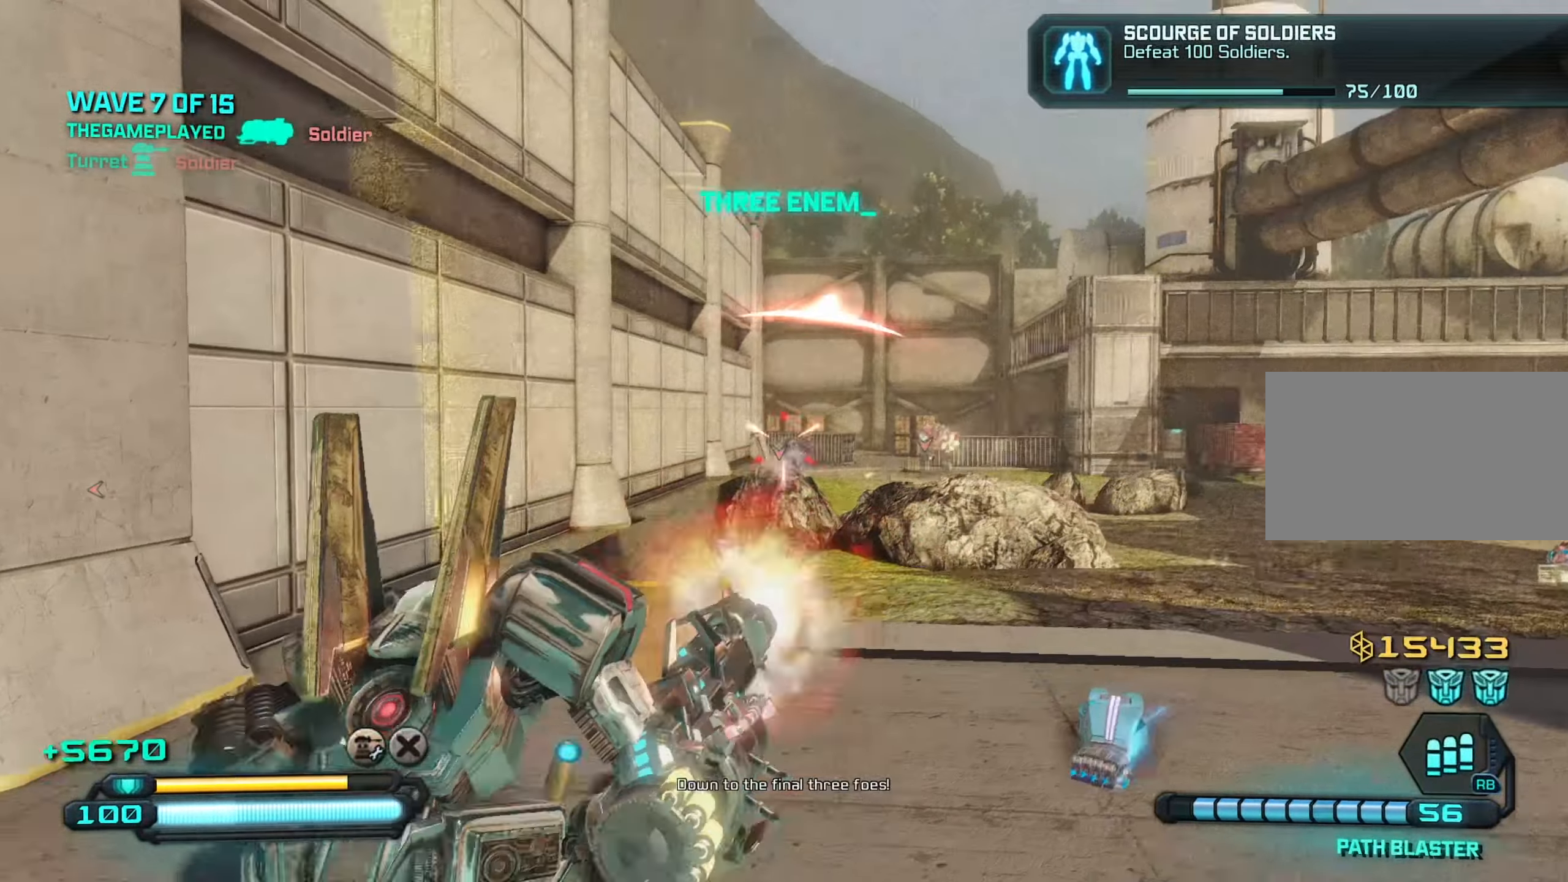
{"keys": ["d", "w"], "mouse": ["left"], "mouse_move": "still", "events": [[367, "space", "down"], [500, "space", "up"]]}
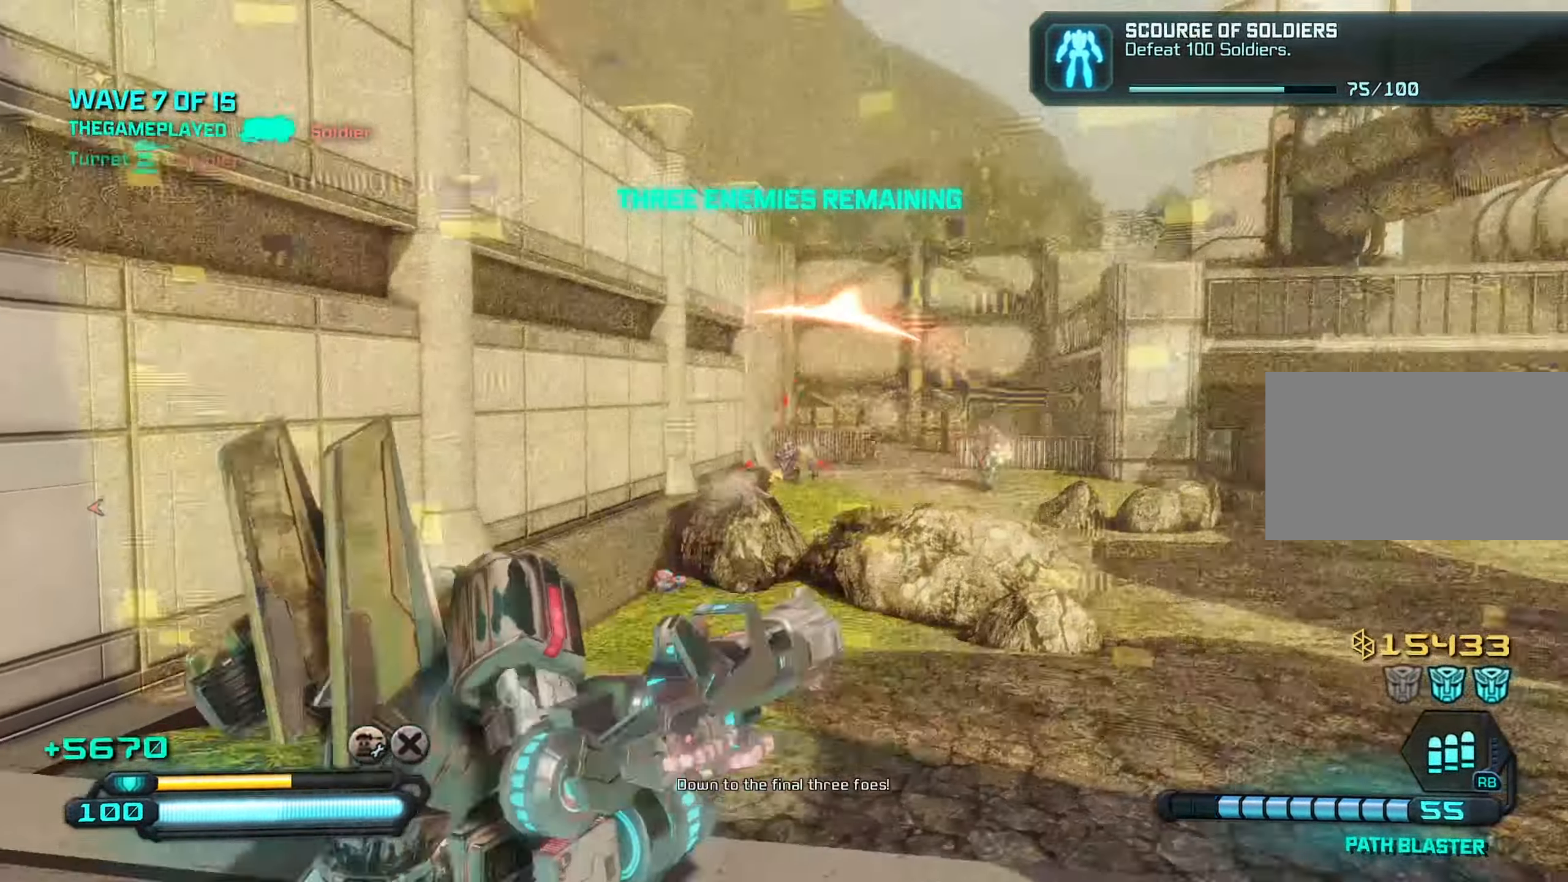
{"keys": ["w"], "mouse": ["left", "right"], "mouse_move": "still", "events": [[283, "d", "up"], [334, "mouse_right", "down"]]}
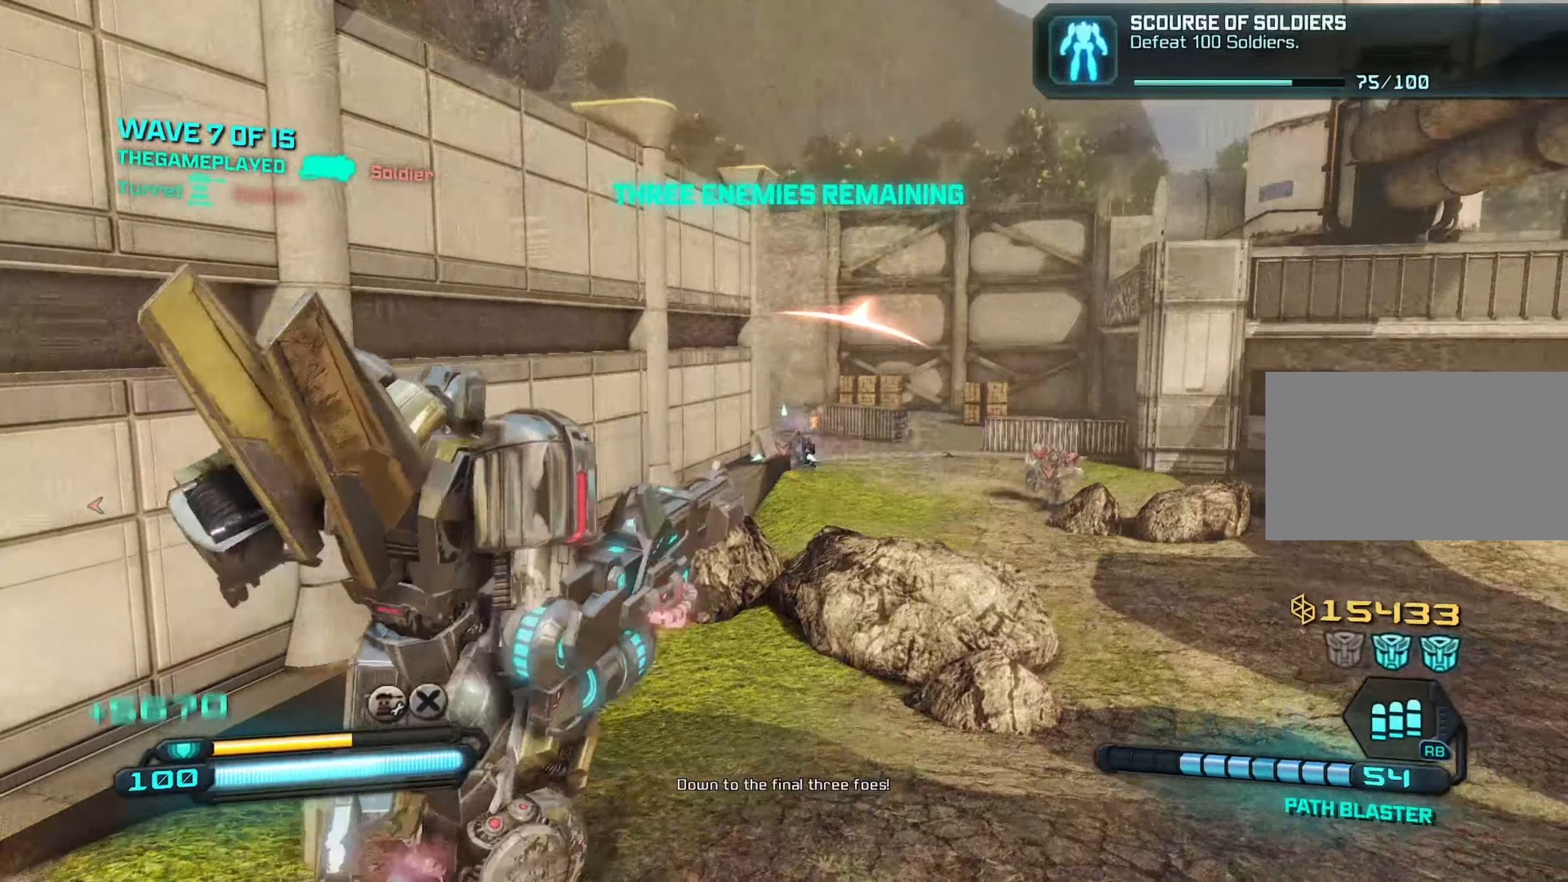
{"keys": ["d", "w"], "mouse": ["left", "right"], "mouse_move": "still", "events": [[200, "d", "down"]]}
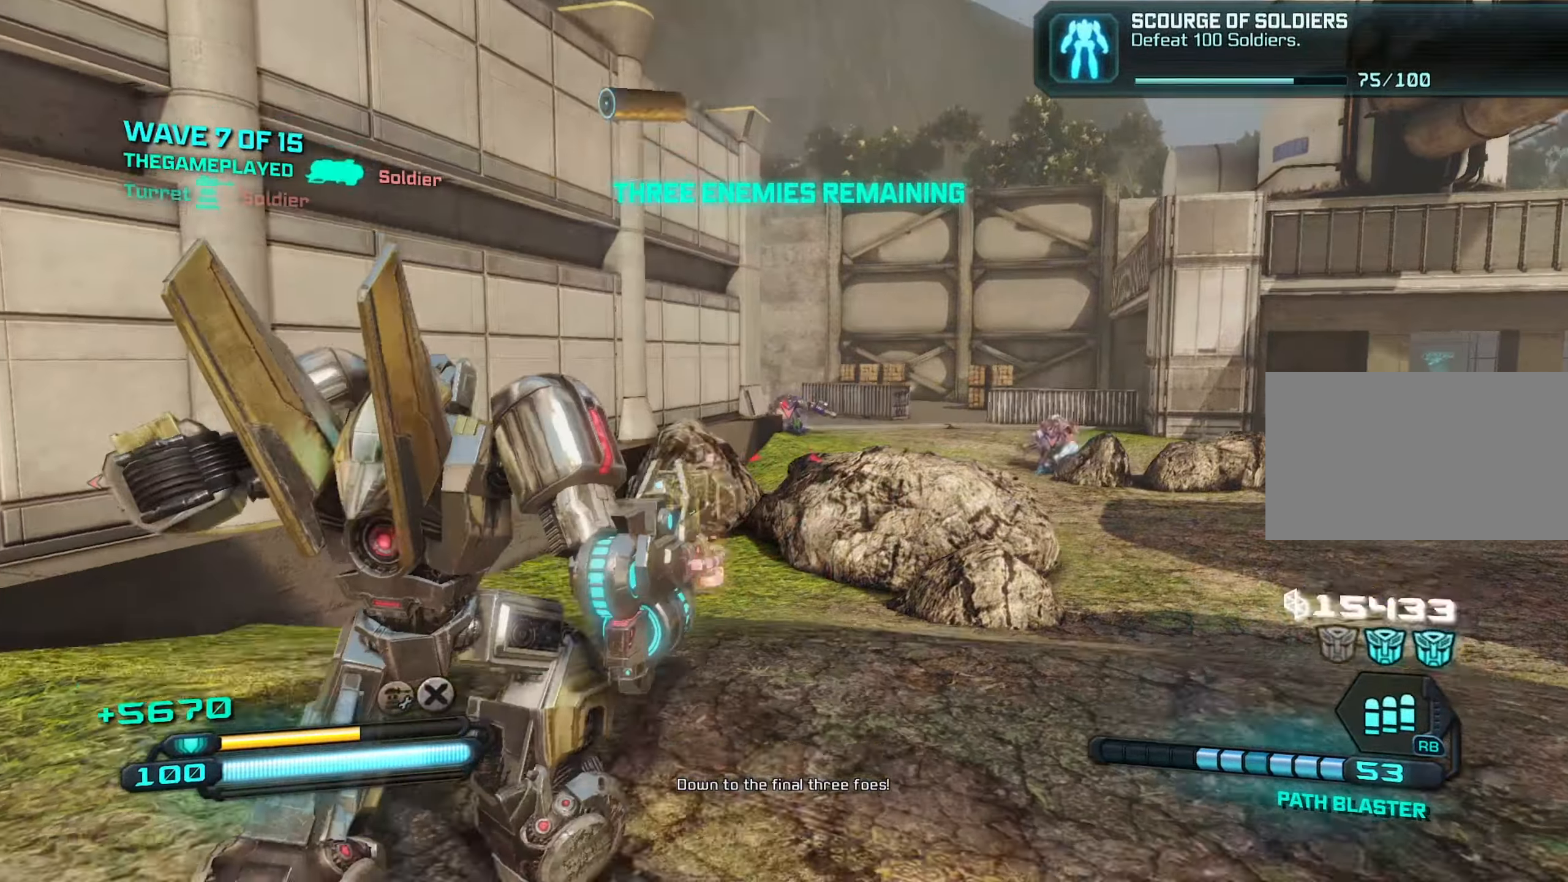
{"keys": ["d", "w"], "mouse": ["left", "right"], "mouse_move": "still", "events": [[167, "space", "down"], [217, "space", "up"]]}
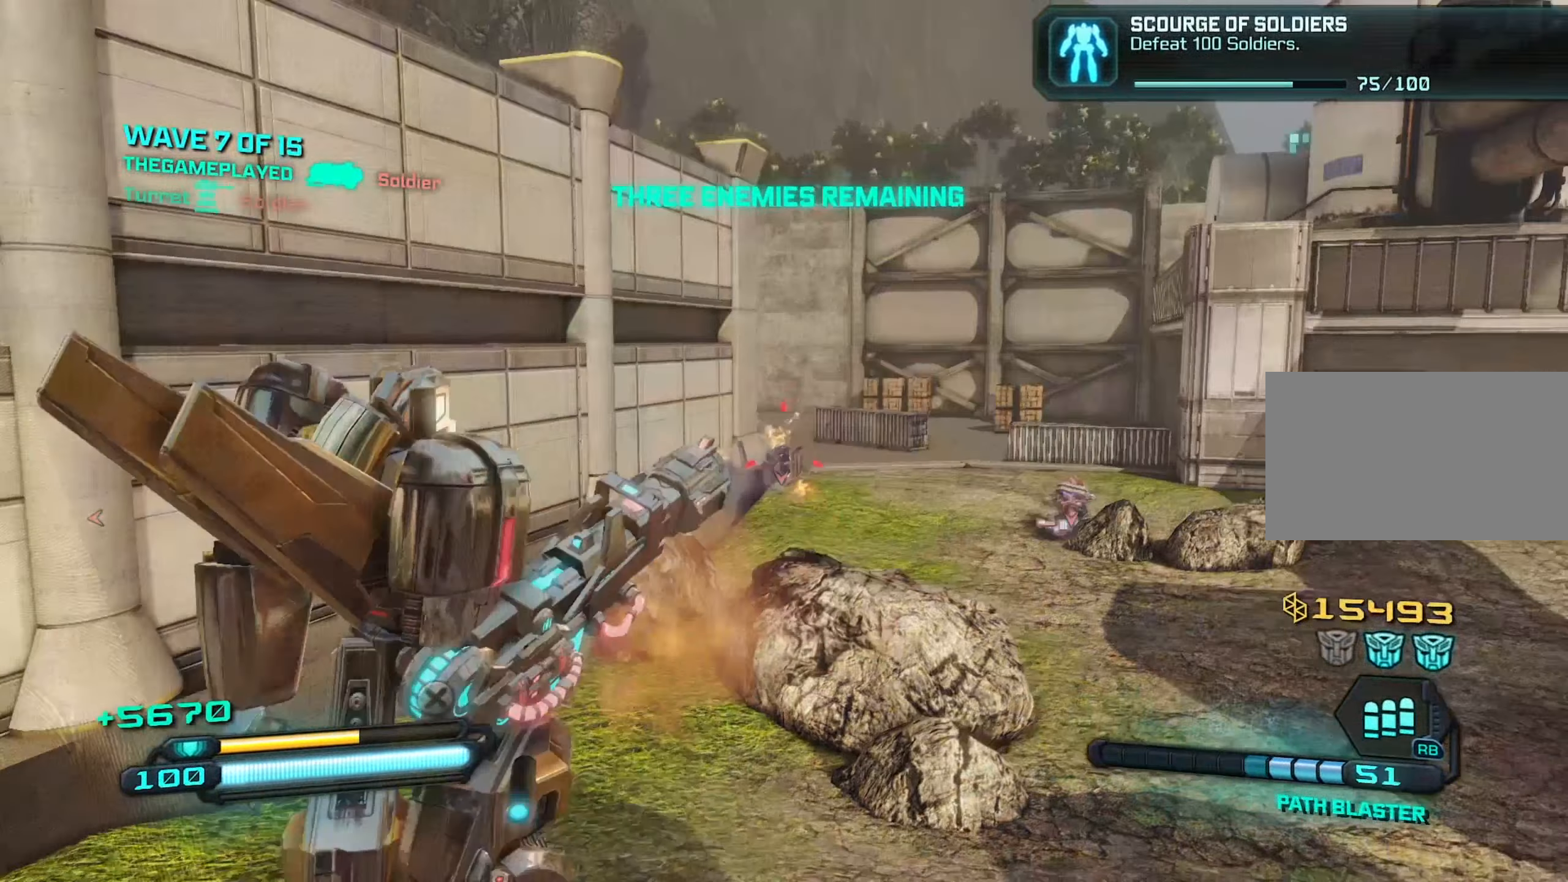
{"keys": ["d", "w"], "mouse": ["left", "right"], "mouse_move": "up-left", "events": []}
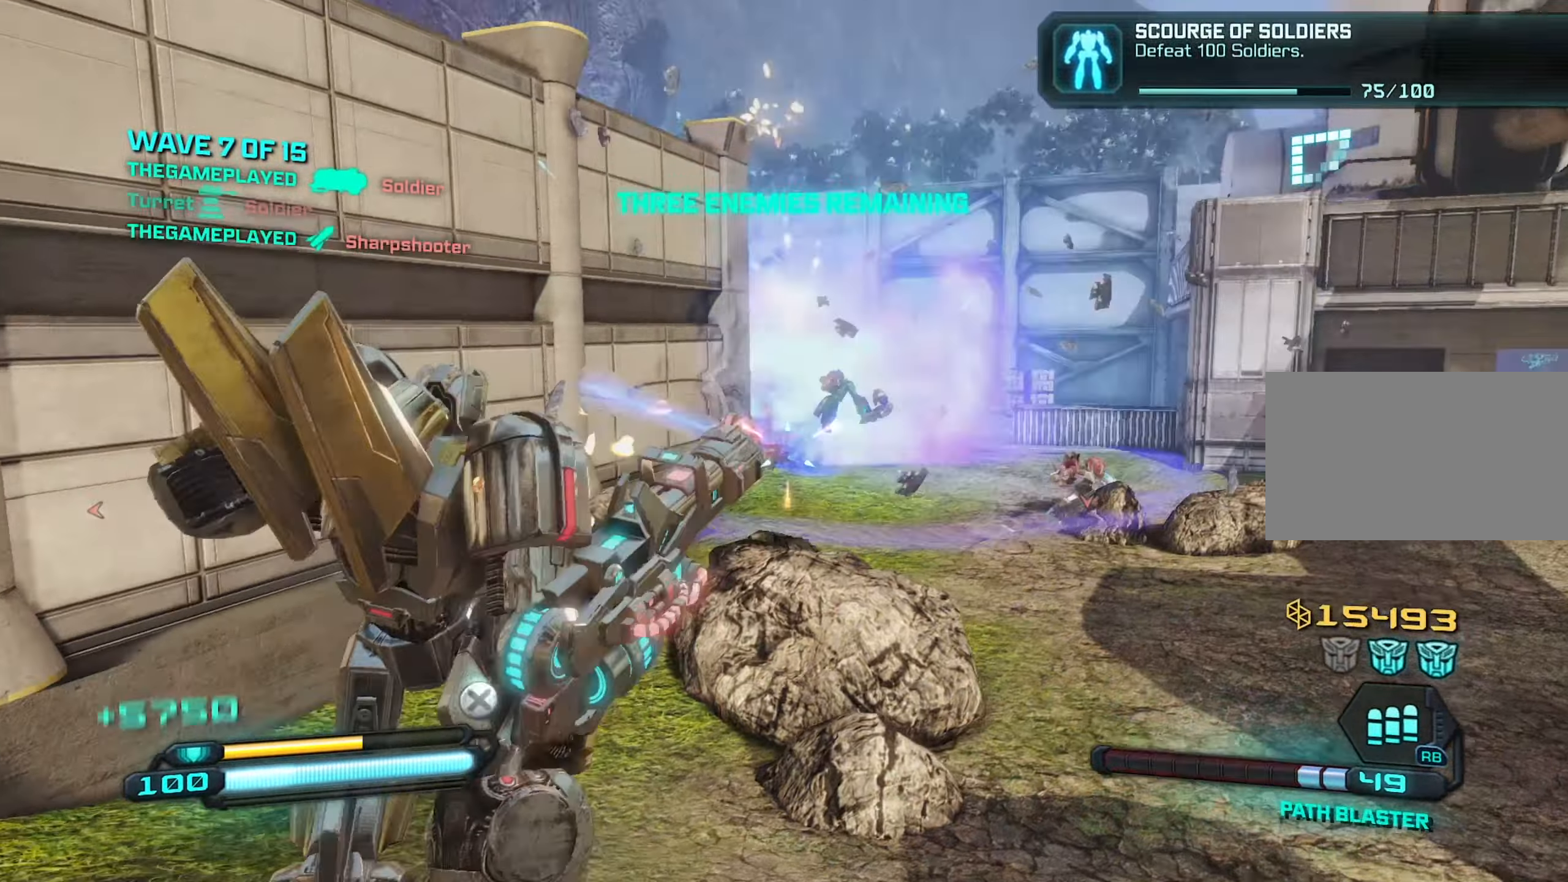
{"keys": ["d", "space", "w"], "mouse": [], "mouse_move": "down", "events": [[117, "d", "up"], [200, "mouse_left", "up"], [200, "mouse_right", "up"], [250, "r", "down"], [300, "r", "up"], [484, "d", "down"], [484, "space", "down"]]}
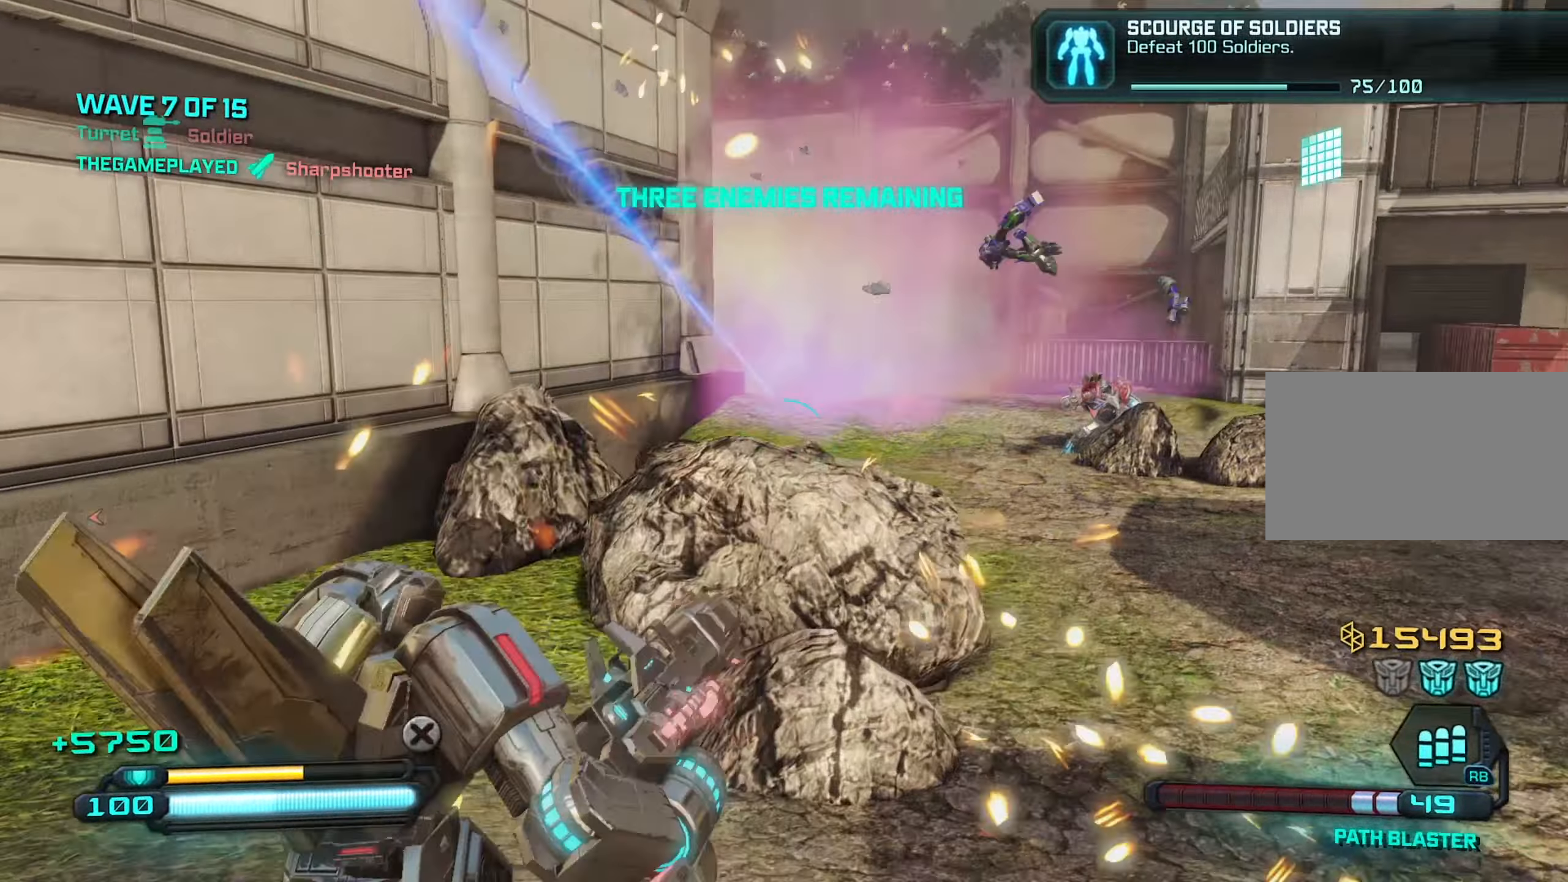
{"keys": ["d"], "mouse": [], "mouse_move": "right", "events": [[167, "space", "up"], [167, "w", "up"], [317, "shift", "down"], [367, "shift", "up"]]}
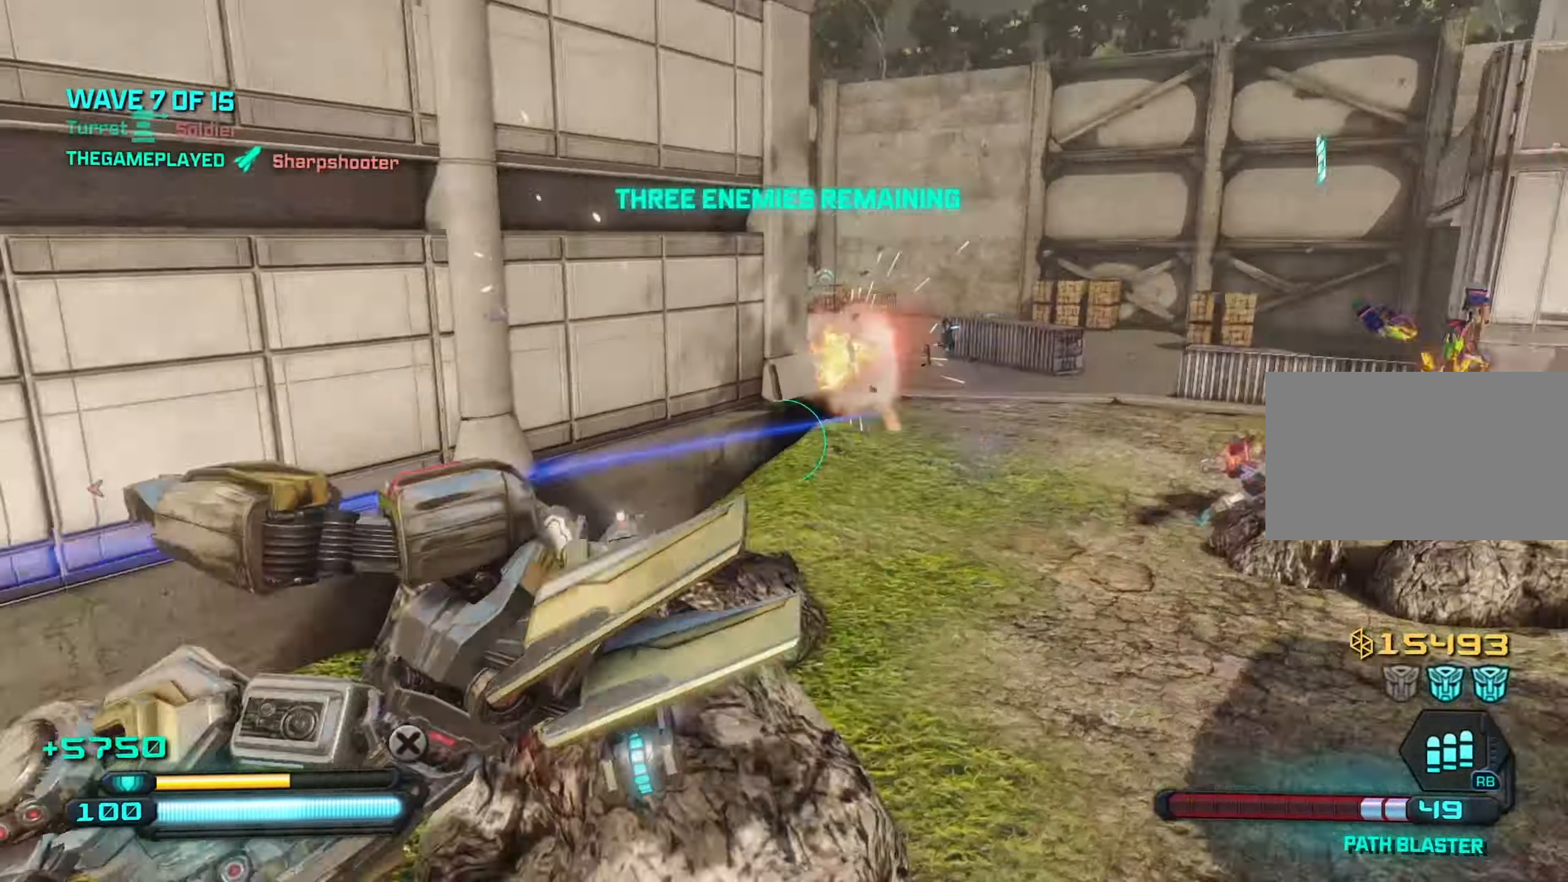
{"keys": ["w"], "mouse": [], "mouse_move": "left", "events": [[50, "w", "down"], [467, "d", "up"]]}
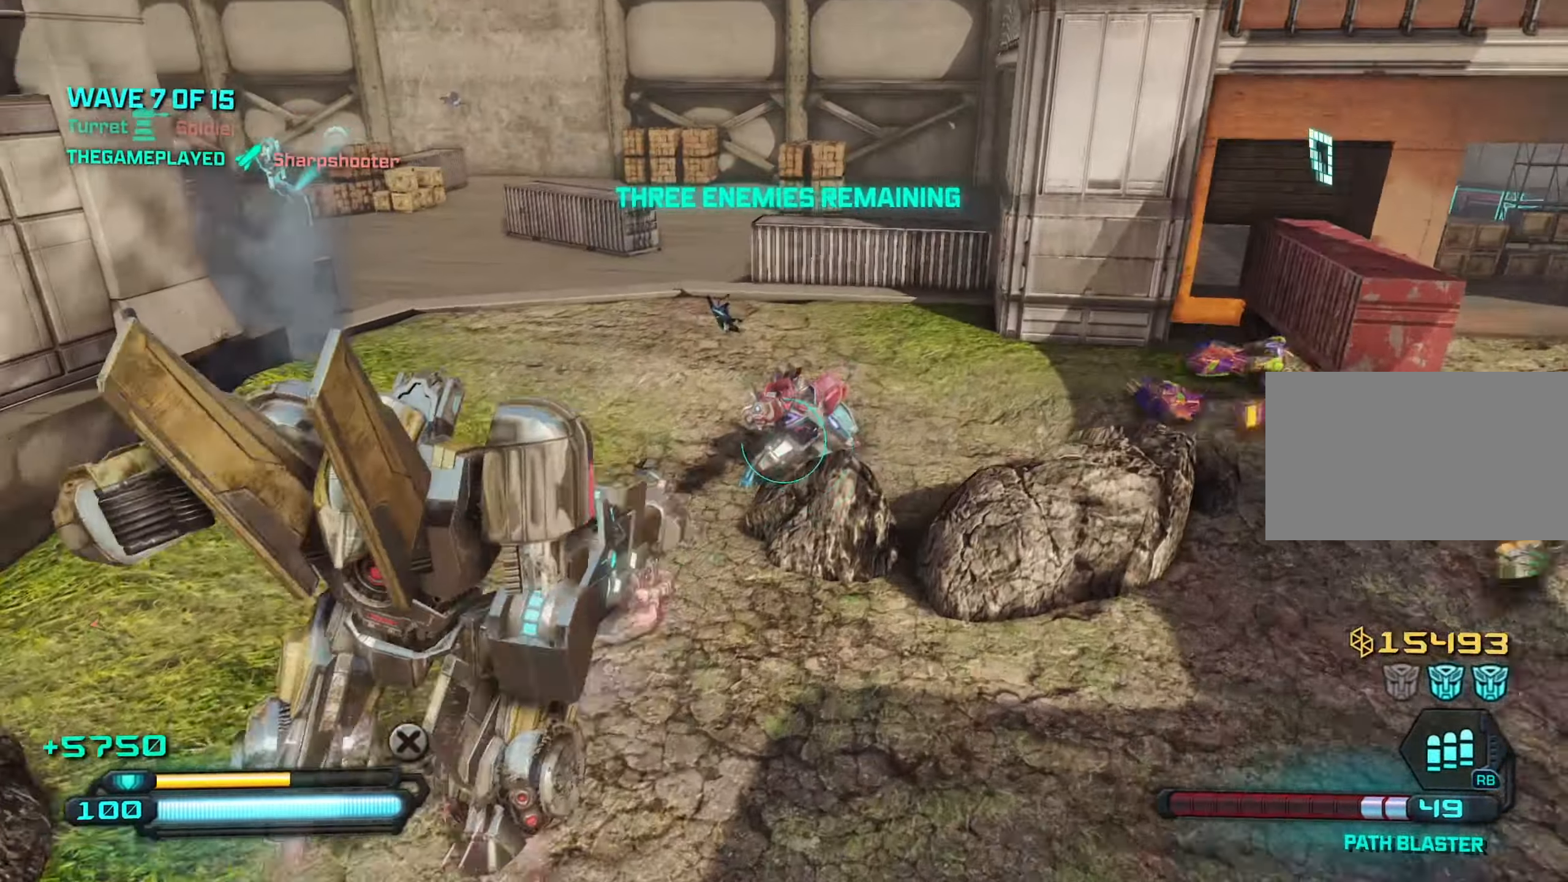
{"keys": ["a", "w"], "mouse": ["left"], "mouse_move": "still", "events": [[150, "a", "down"], [150, "mouse_left", "down"]]}
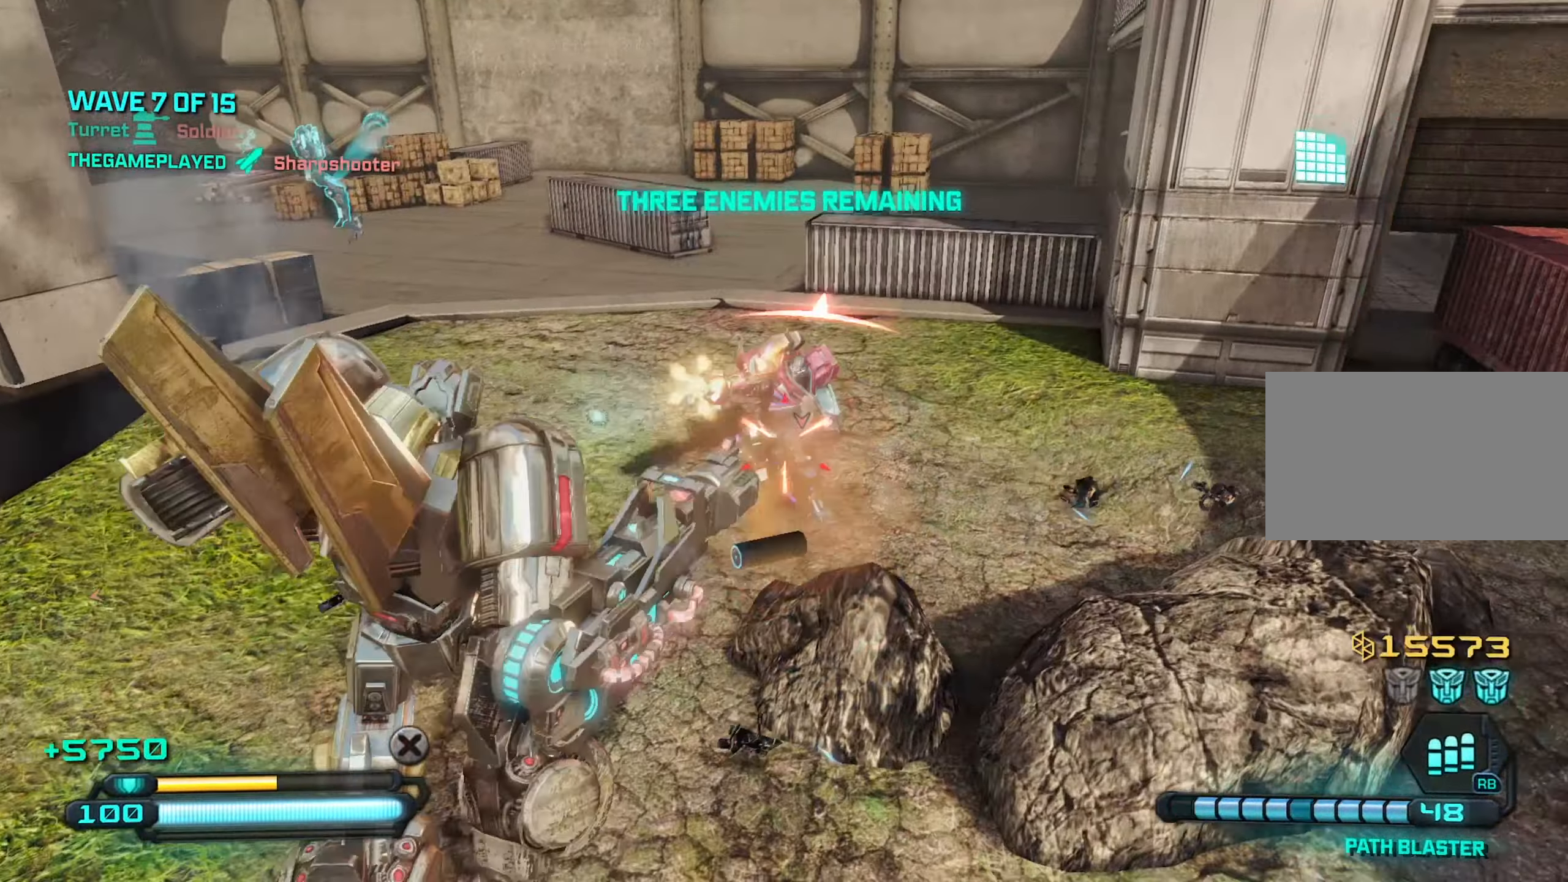
{"keys": ["w"], "mouse": ["left"], "mouse_move": "left", "events": [[450, "a", "up"]]}
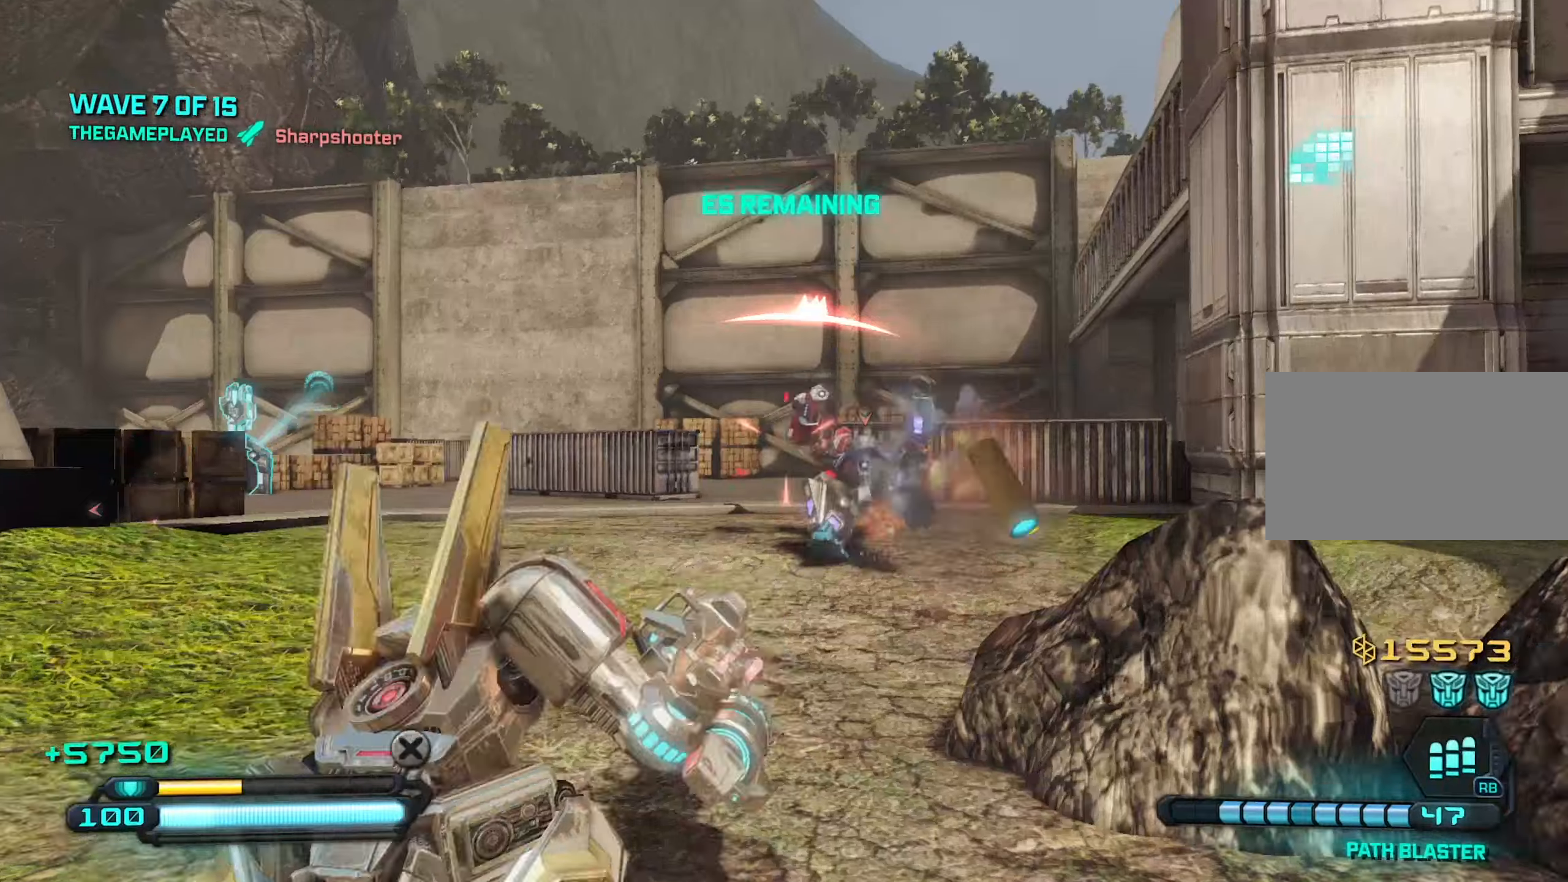
{"keys": ["w"], "mouse": ["left"], "mouse_move": "down", "events": []}
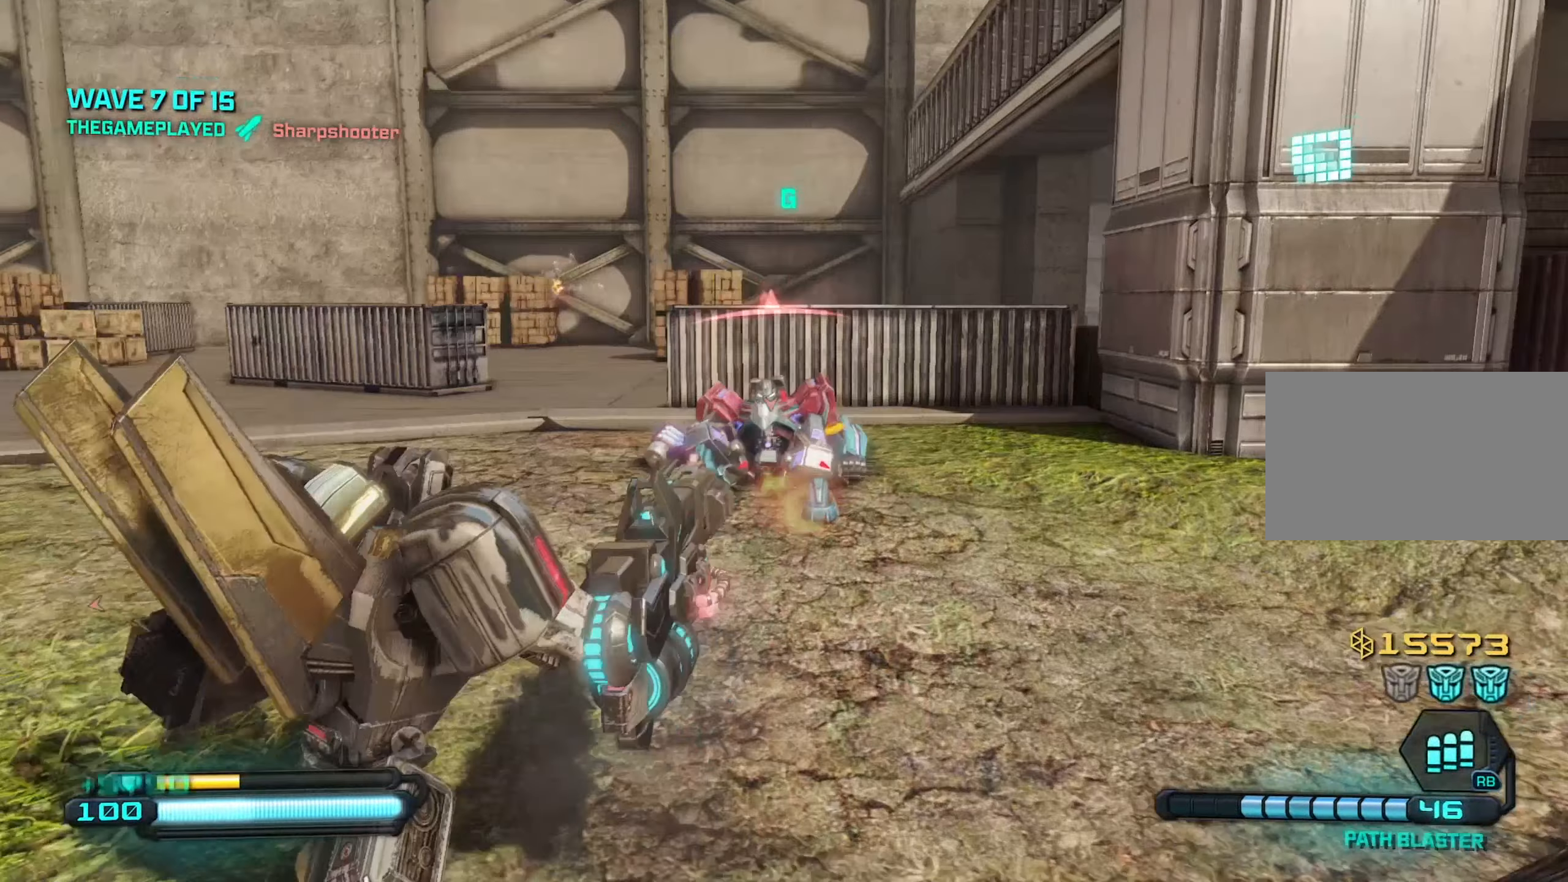
{"keys": ["w"], "mouse": [], "mouse_move": "still", "events": [[66, "mouse_left", "up"], [300, "mouse_wheel", "down"], [433, "mouse_wheel", "up"]]}
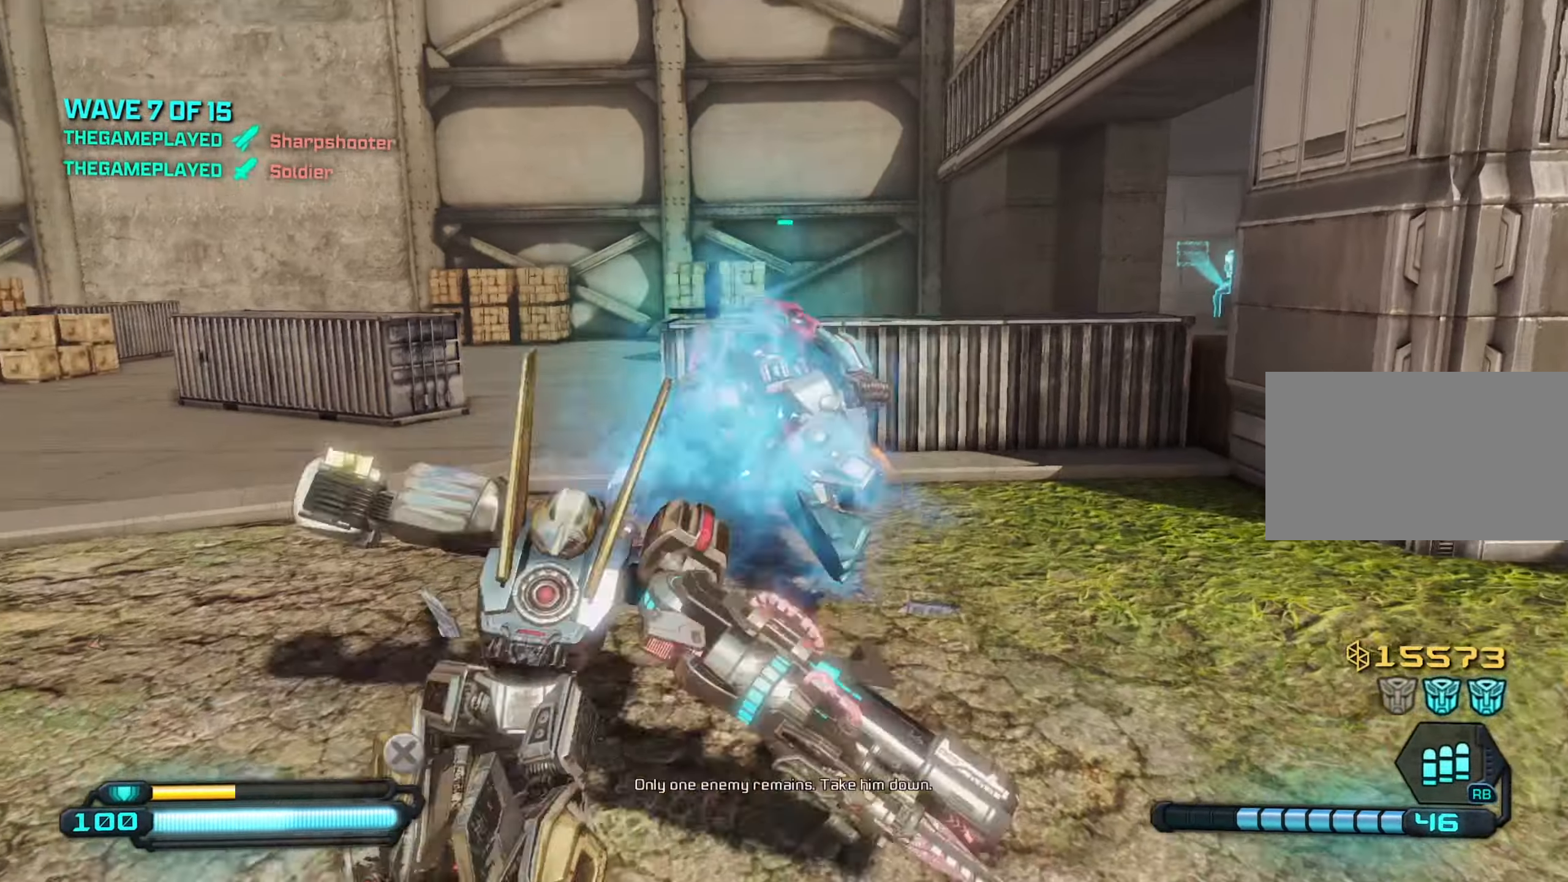
{"keys": ["a", "w"], "mouse": [], "mouse_move": "left", "events": [[366, "a", "down"]]}
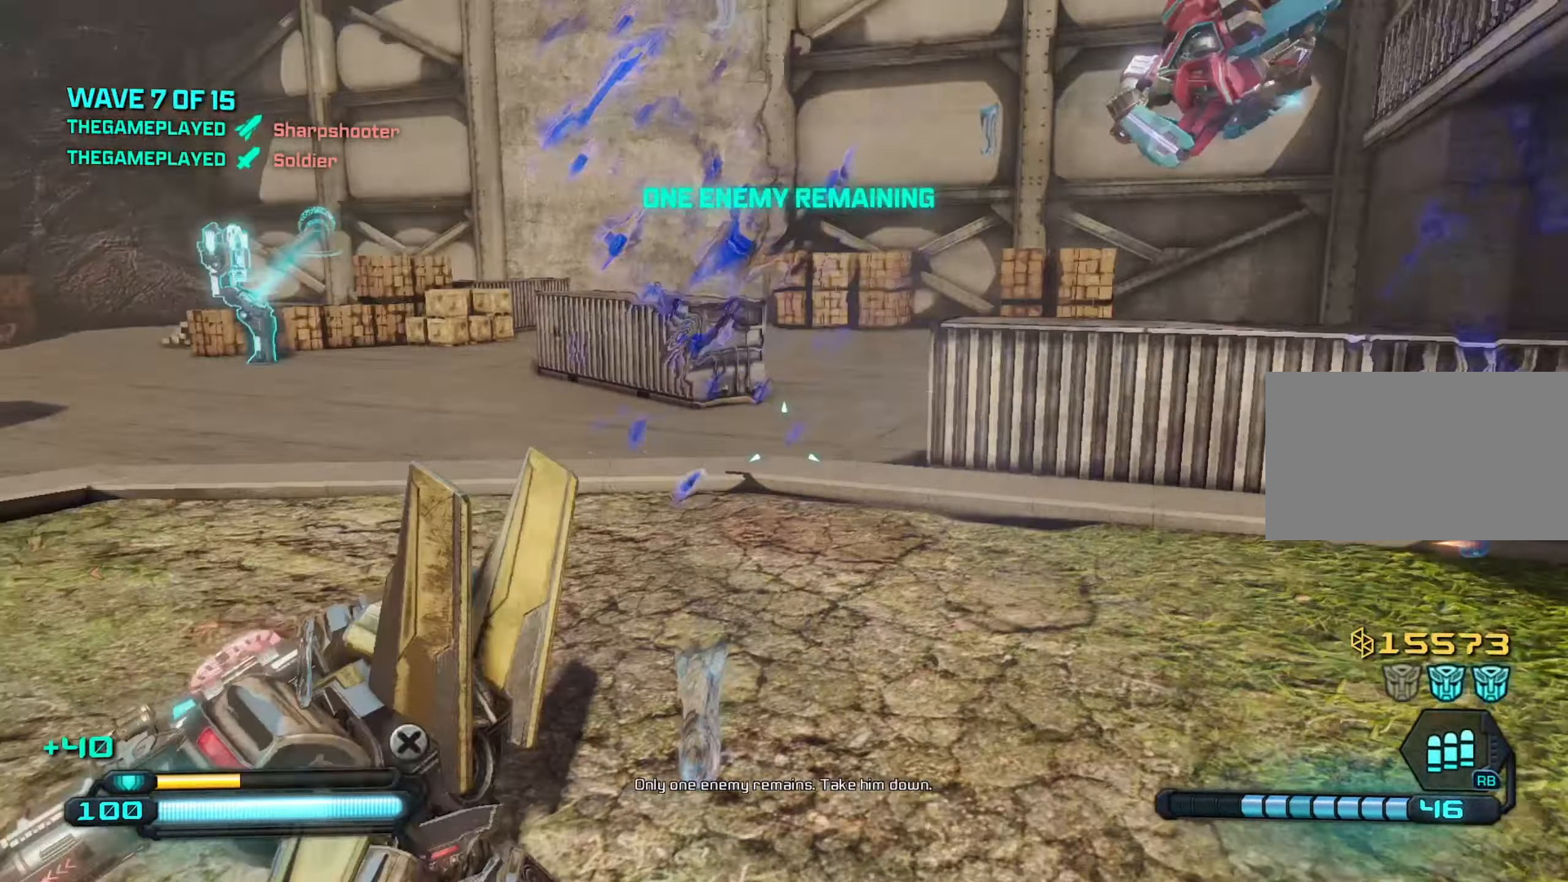
{"keys": ["d", "space", "w"], "mouse": [], "mouse_move": "up-right", "events": [[50, "r", "down"], [100, "r", "up"], [383, "a", "up"], [383, "d", "down"], [466, "space", "down"]]}
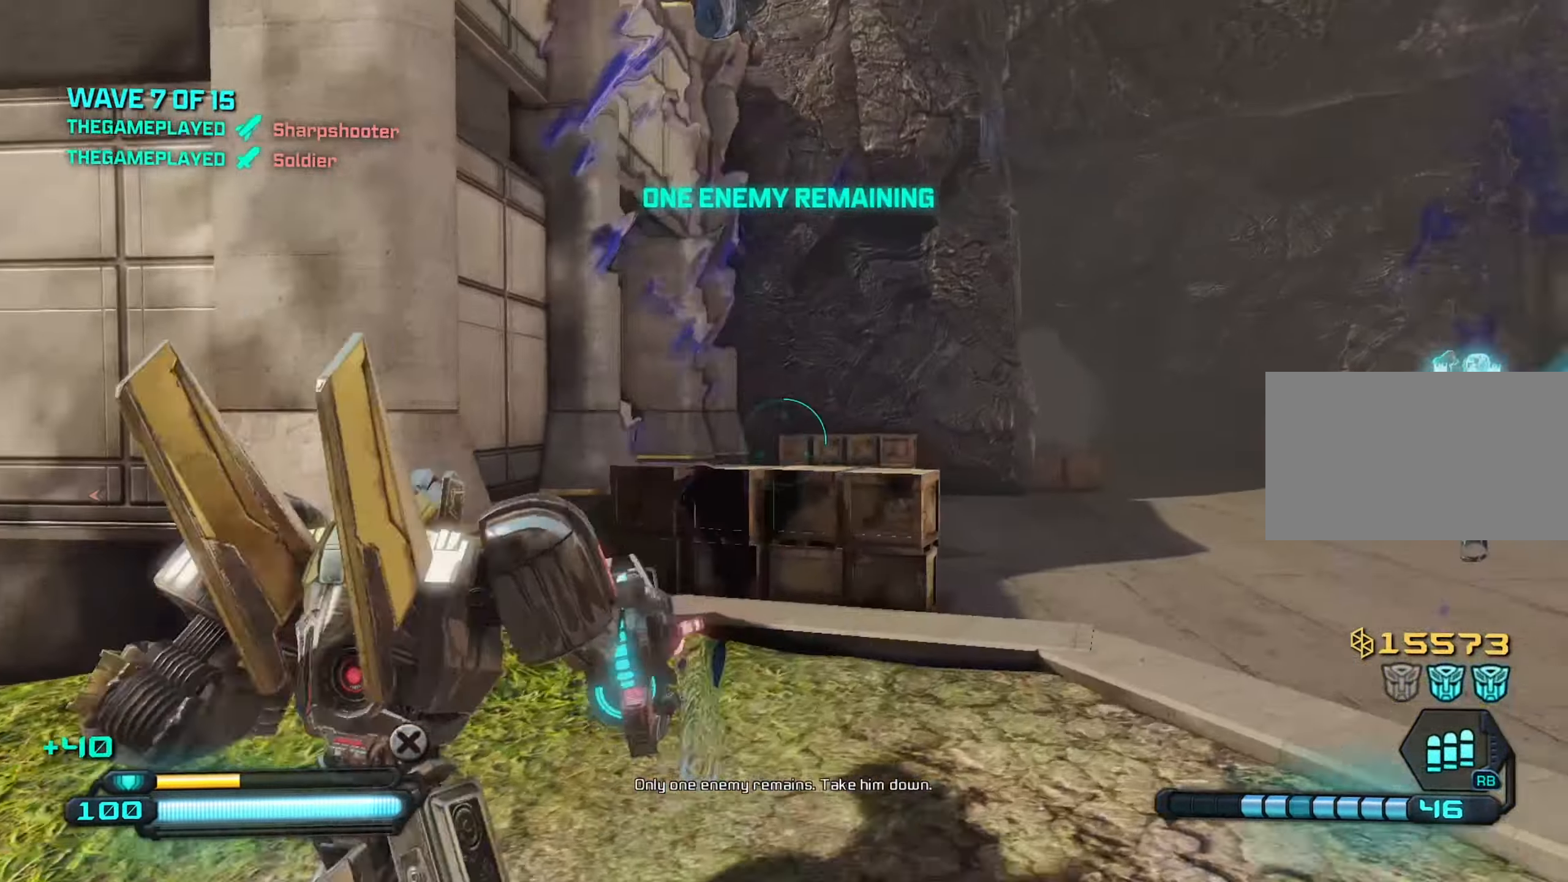
{"keys": ["d"], "mouse": [], "mouse_move": "still", "events": [[150, "space", "up"], [250, "w", "up"]]}
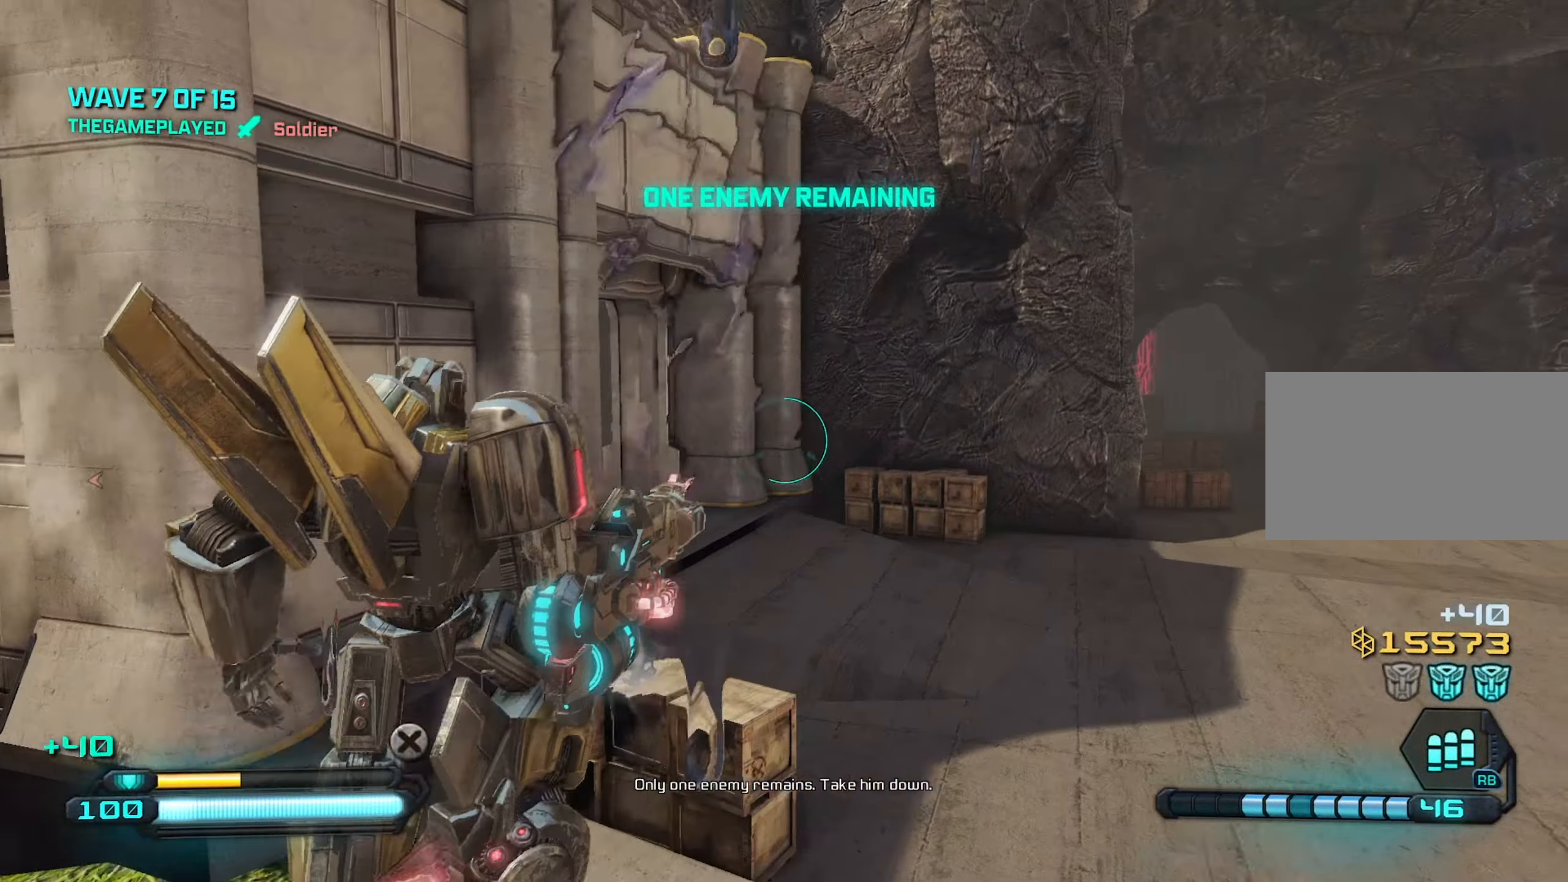
{"keys": ["a", "w"], "mouse": [], "mouse_move": "still", "events": [[83, "w", "down"], [216, "a", "down"], [216, "d", "up"]]}
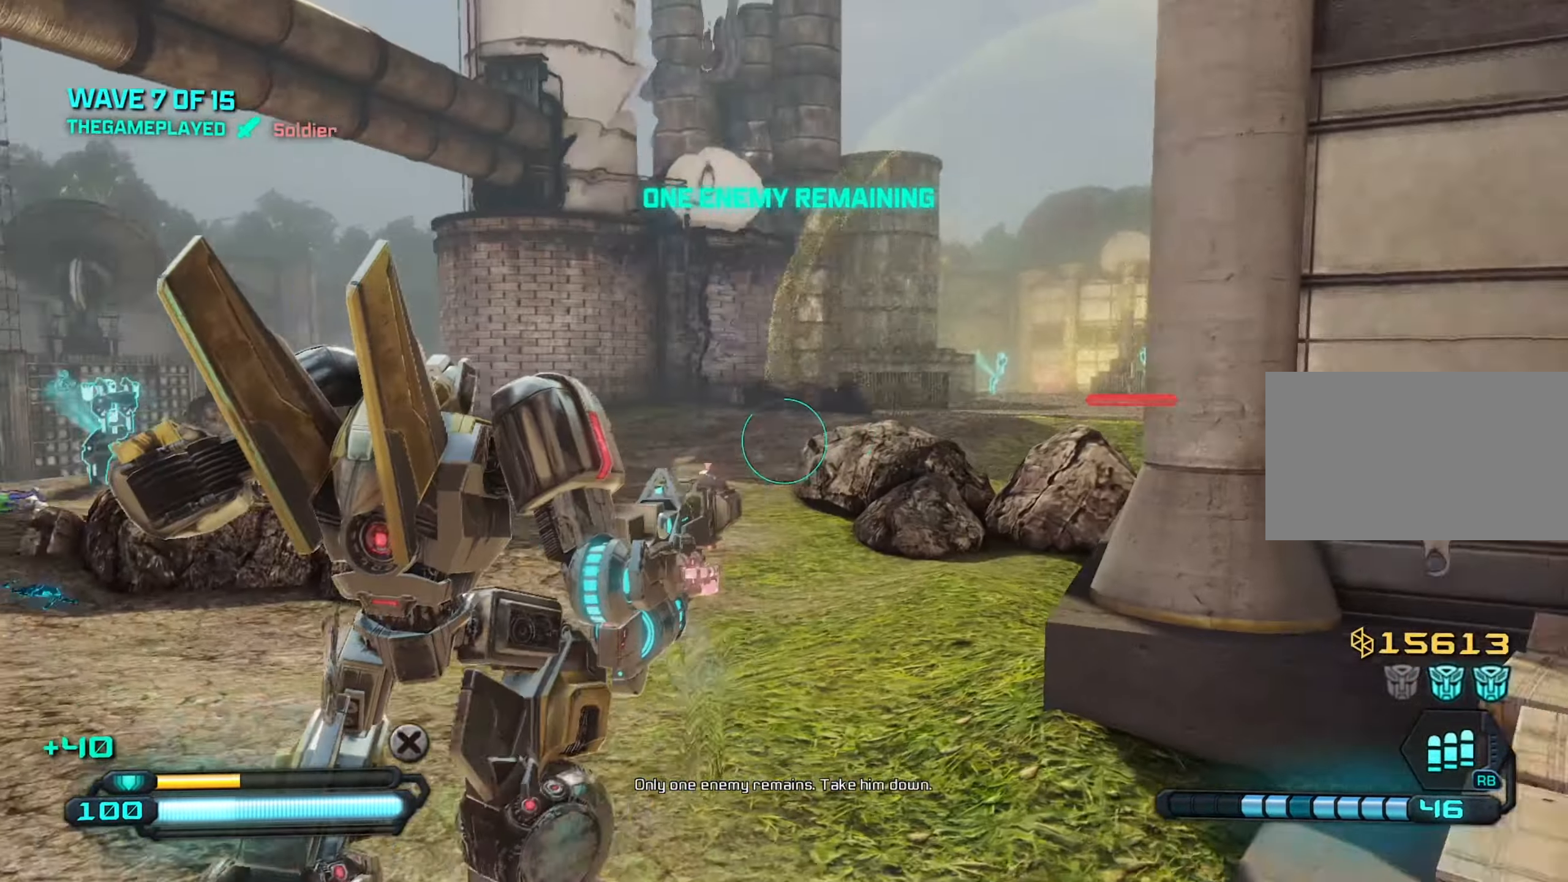
{"keys": ["d", "w"], "mouse": [], "mouse_move": "still", "events": [[333, "a", "up"], [333, "d", "down"], [333, "space", "down"], [416, "space", "up"]]}
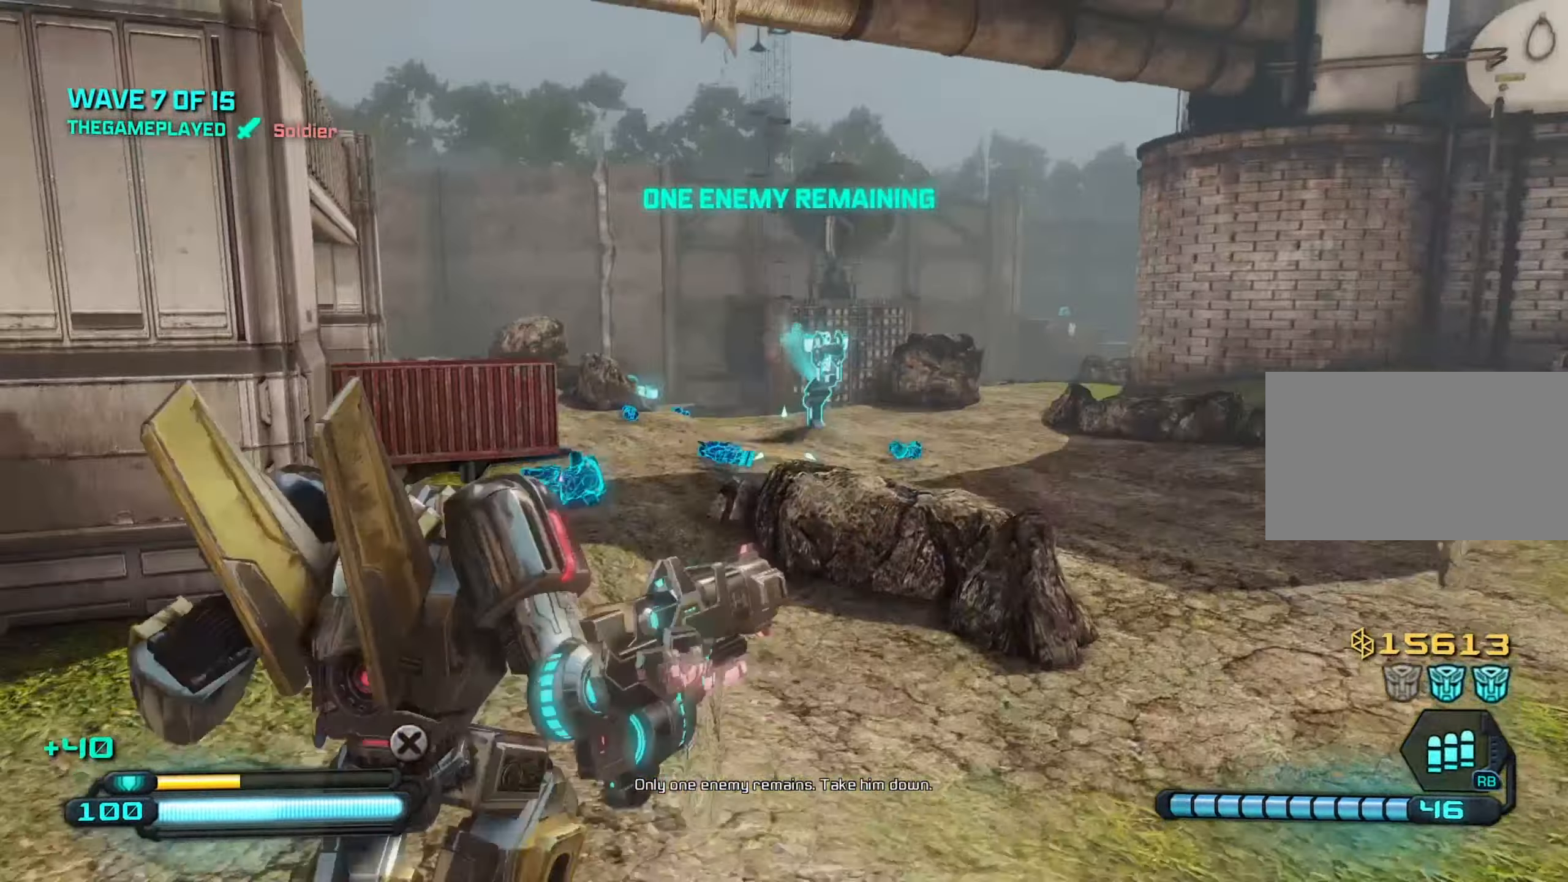
{"keys": ["w"], "mouse": [], "mouse_move": "still", "events": [[250, "d", "up"], [350, "shift", "down"], [433, "shift", "up"]]}
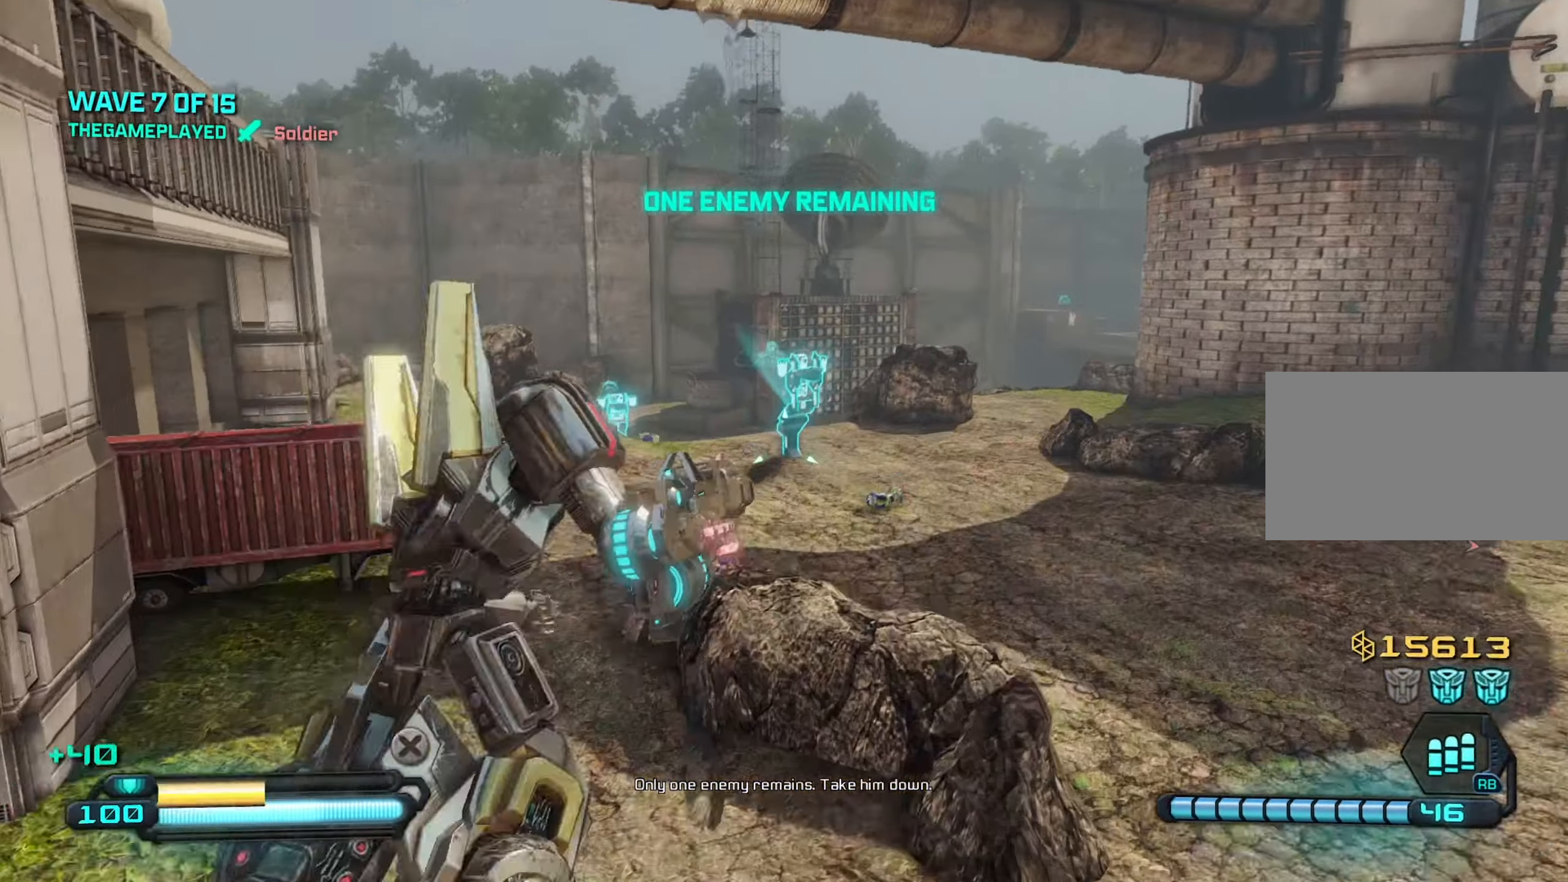
{"keys": ["d", "w"], "mouse": [], "mouse_move": "right", "events": [[33, "d", "down"]]}
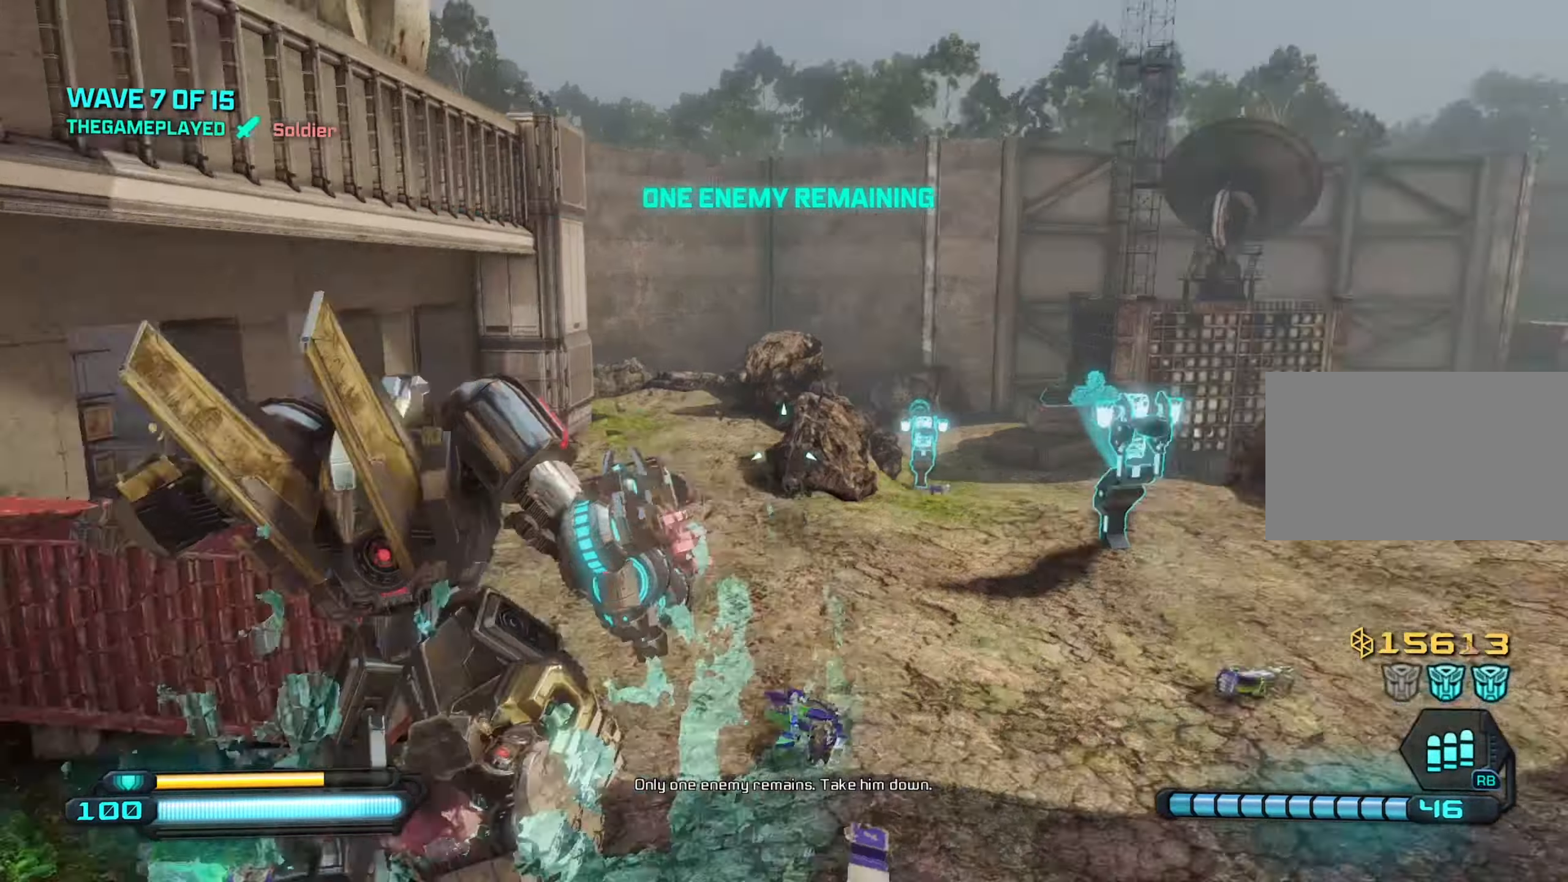
{"keys": ["a", "w"], "mouse": [], "mouse_move": "right", "events": [[133, "a", "down"], [183, "d", "up"]]}
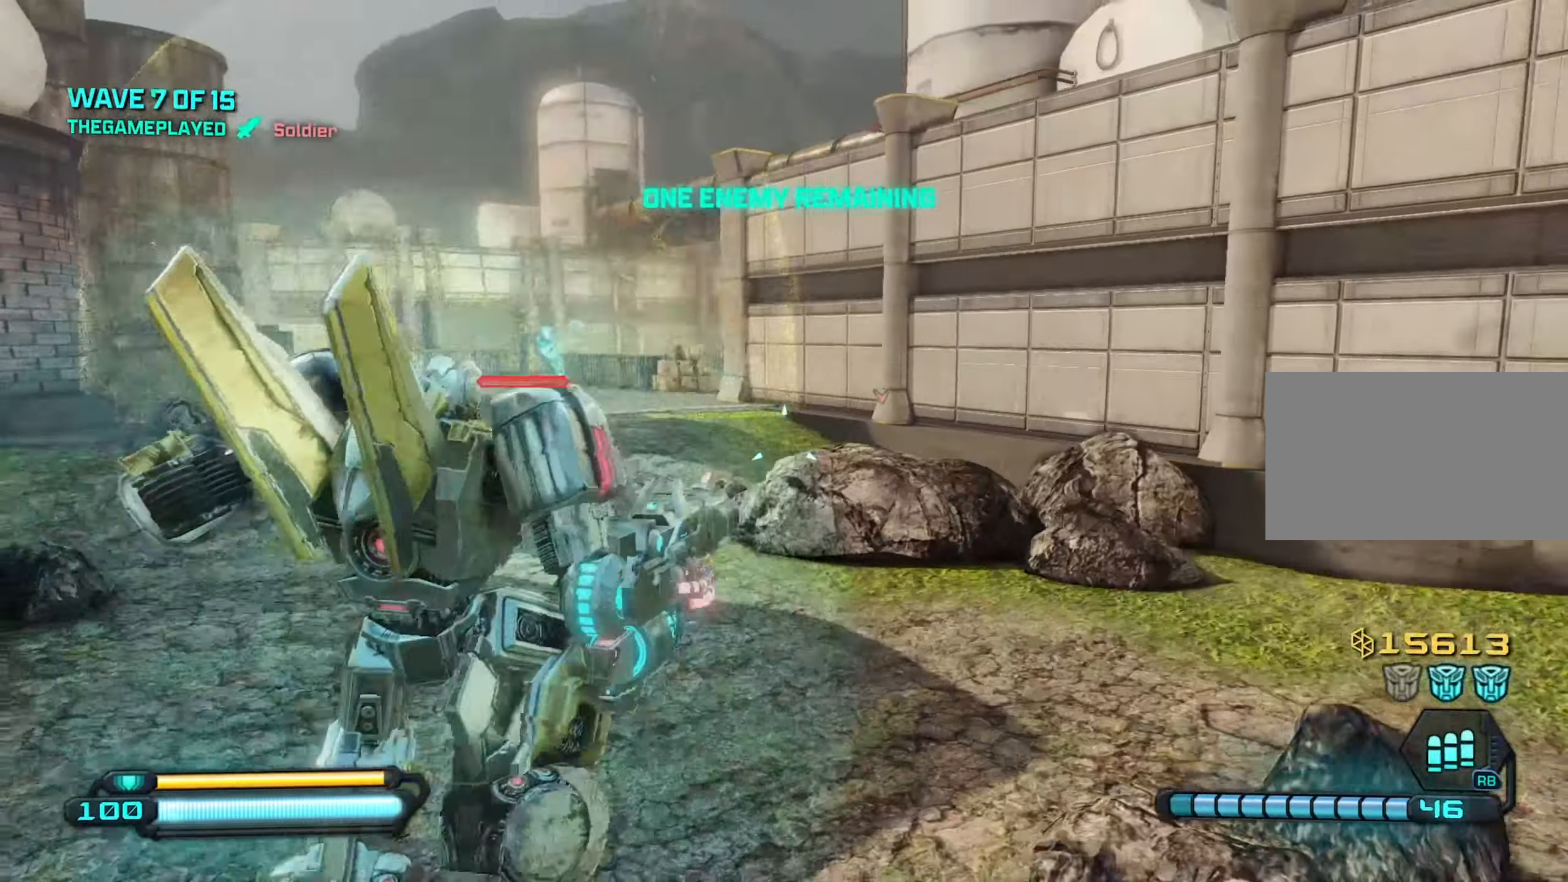
{"keys": ["a", "space", "w"], "mouse": [], "mouse_move": "still", "events": [[483, "space", "down"]]}
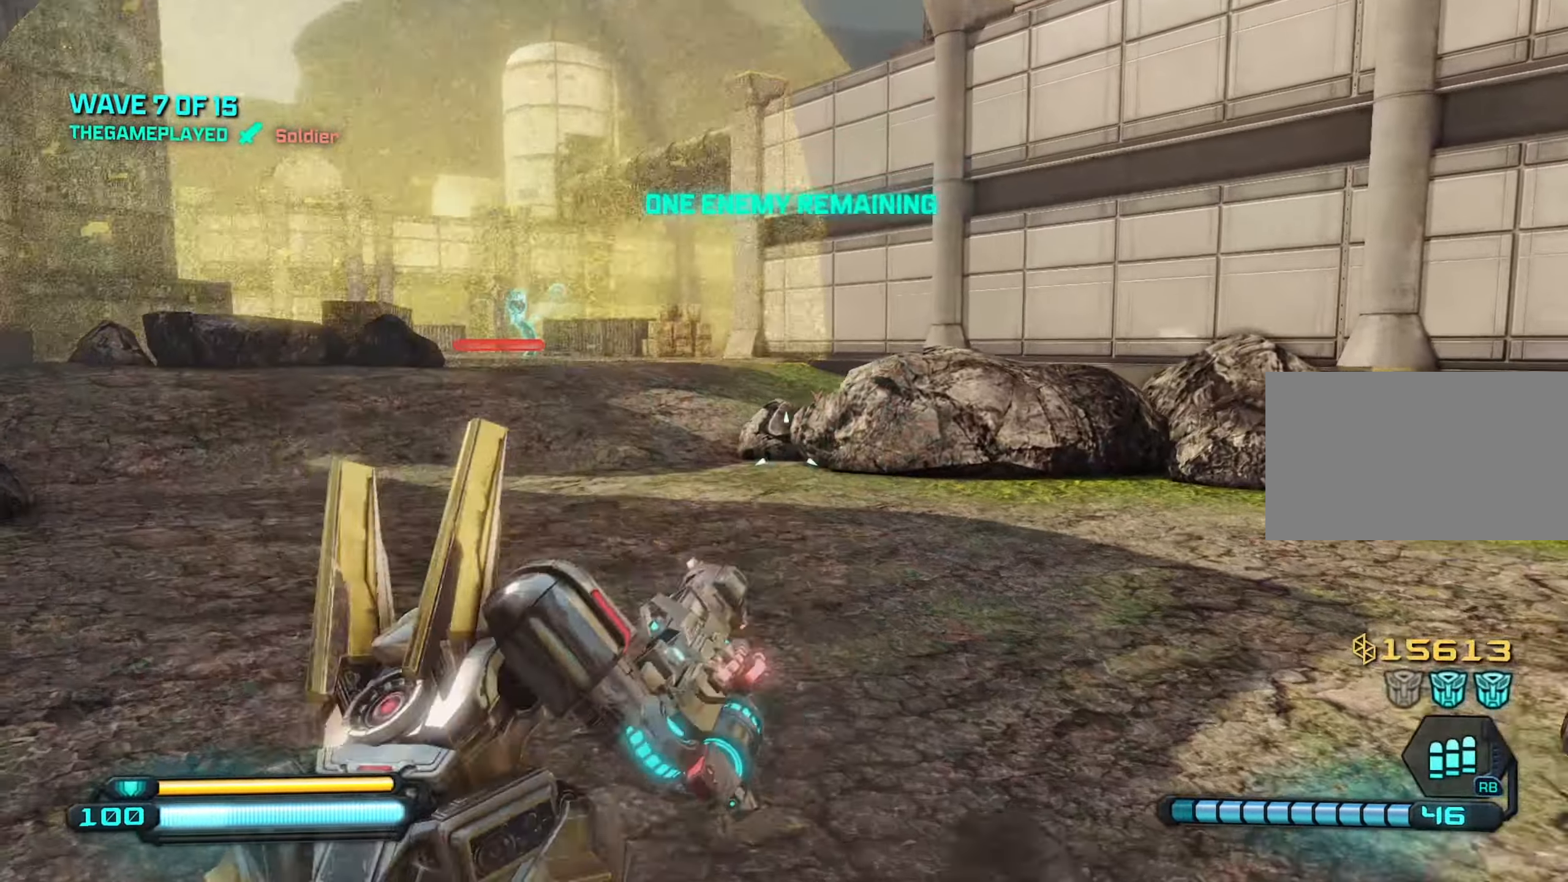
{"keys": ["w"], "mouse": [], "mouse_move": "up", "events": [[133, "a", "up"], [133, "space", "up"], [367, "shift", "down"], [450, "shift", "up"]]}
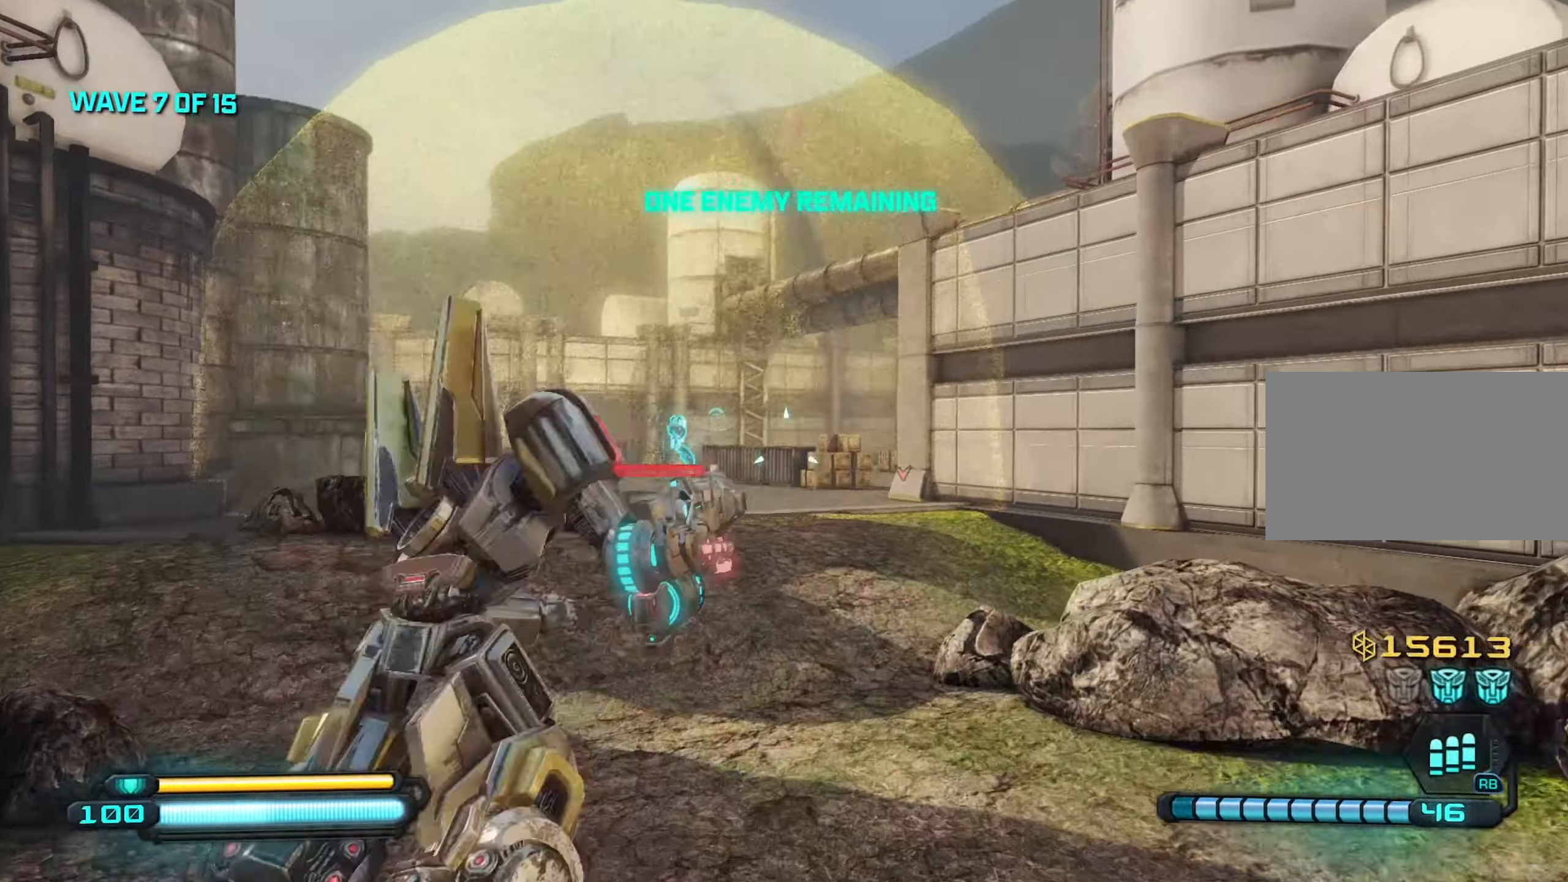
{"keys": ["w"], "mouse": [], "mouse_move": "still", "events": [[283, "f", "down"], [333, "f", "up"]]}
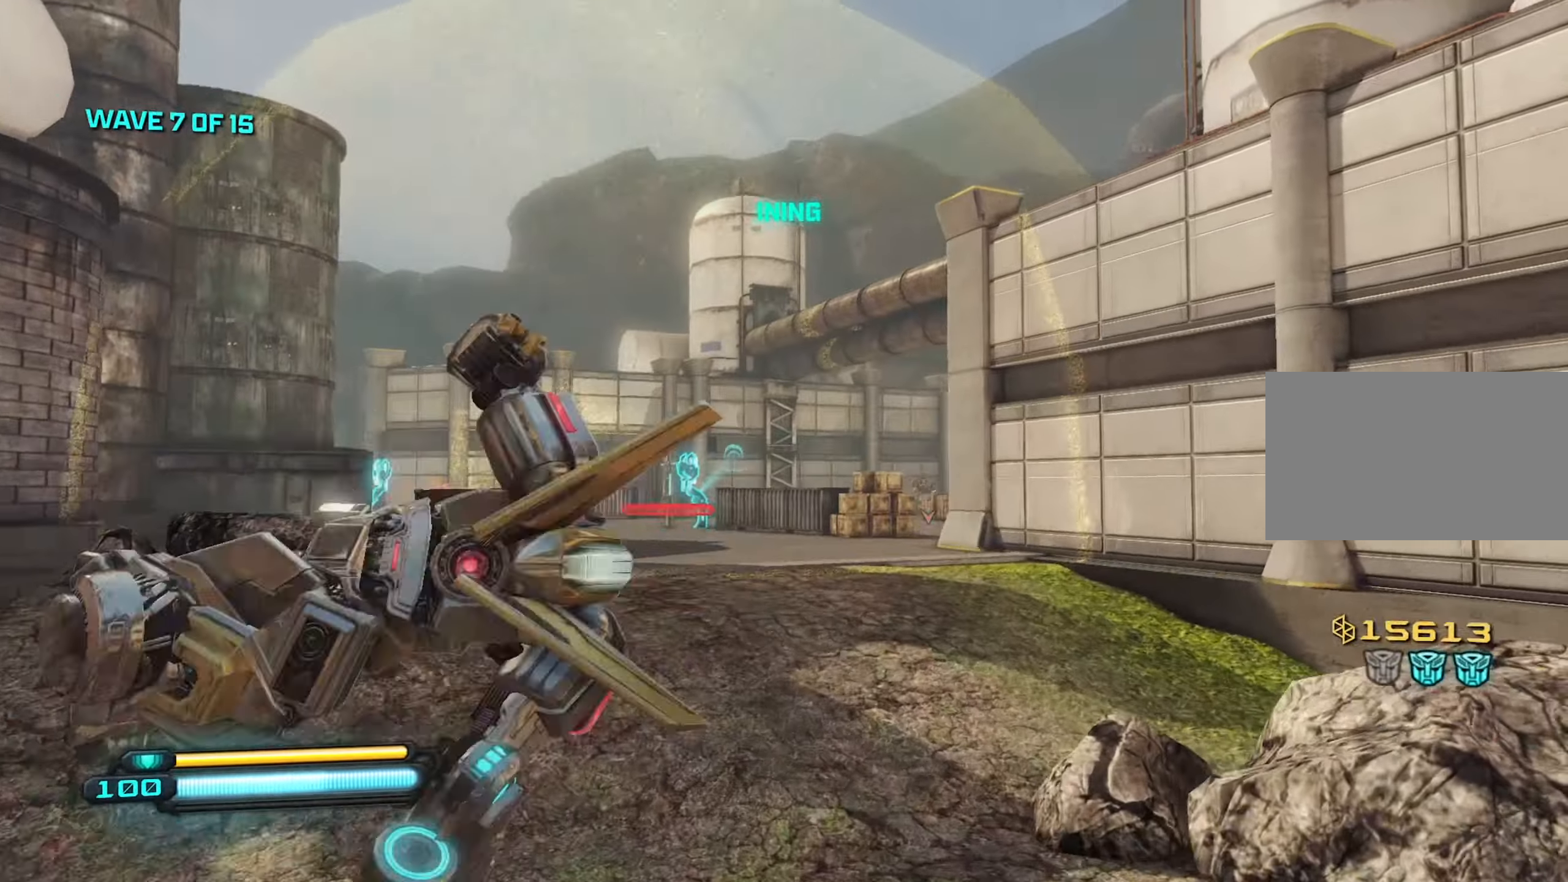
{"keys": ["w"], "mouse": ["right"], "mouse_move": "still", "events": [[250, "mouse_right", "down"]]}
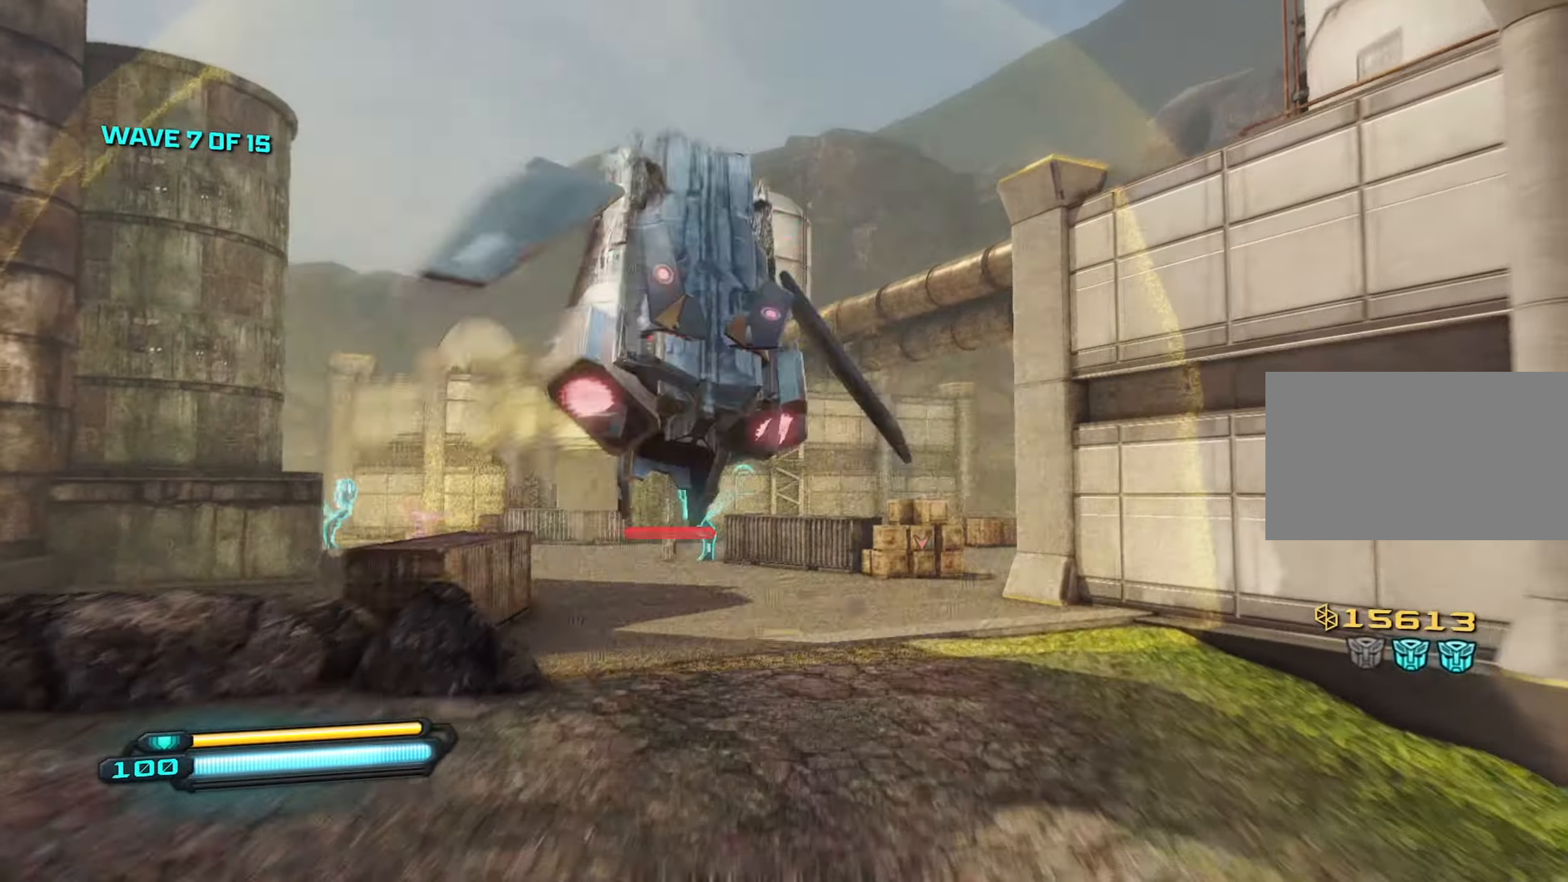
{"keys": ["a", "space", "w"], "mouse": [], "mouse_move": "still", "events": [[400, "mouse_right", "up"], [450, "a", "down"], [500, "space", "down"]]}
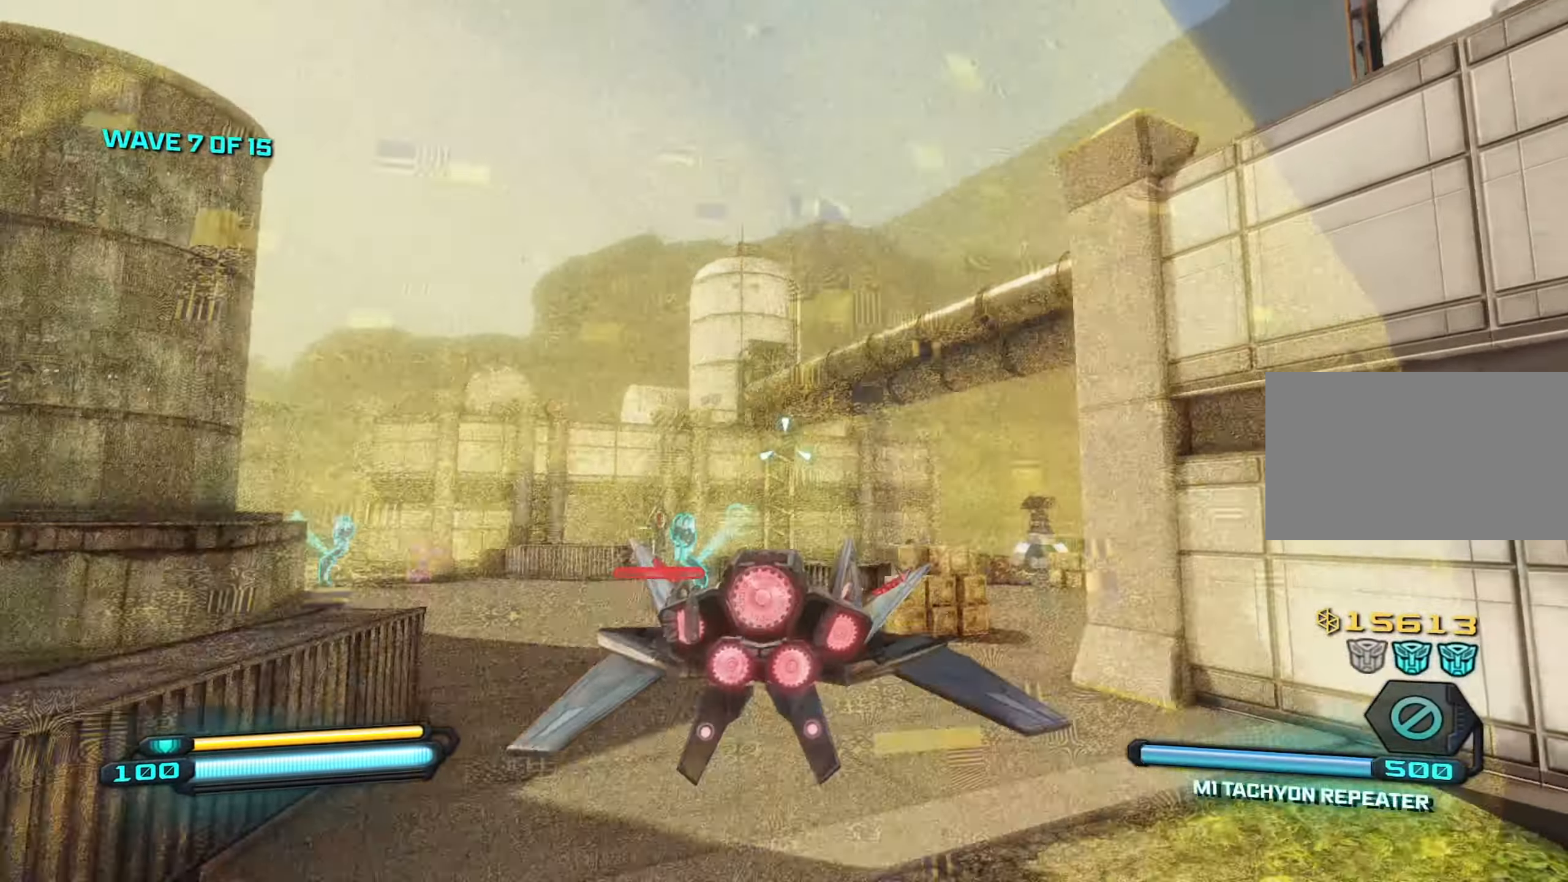
{"keys": ["w"], "mouse": [], "mouse_move": "still", "events": [[183, "space", "up"], [233, "a", "up"], [283, "d", "down"], [417, "d", "up"]]}
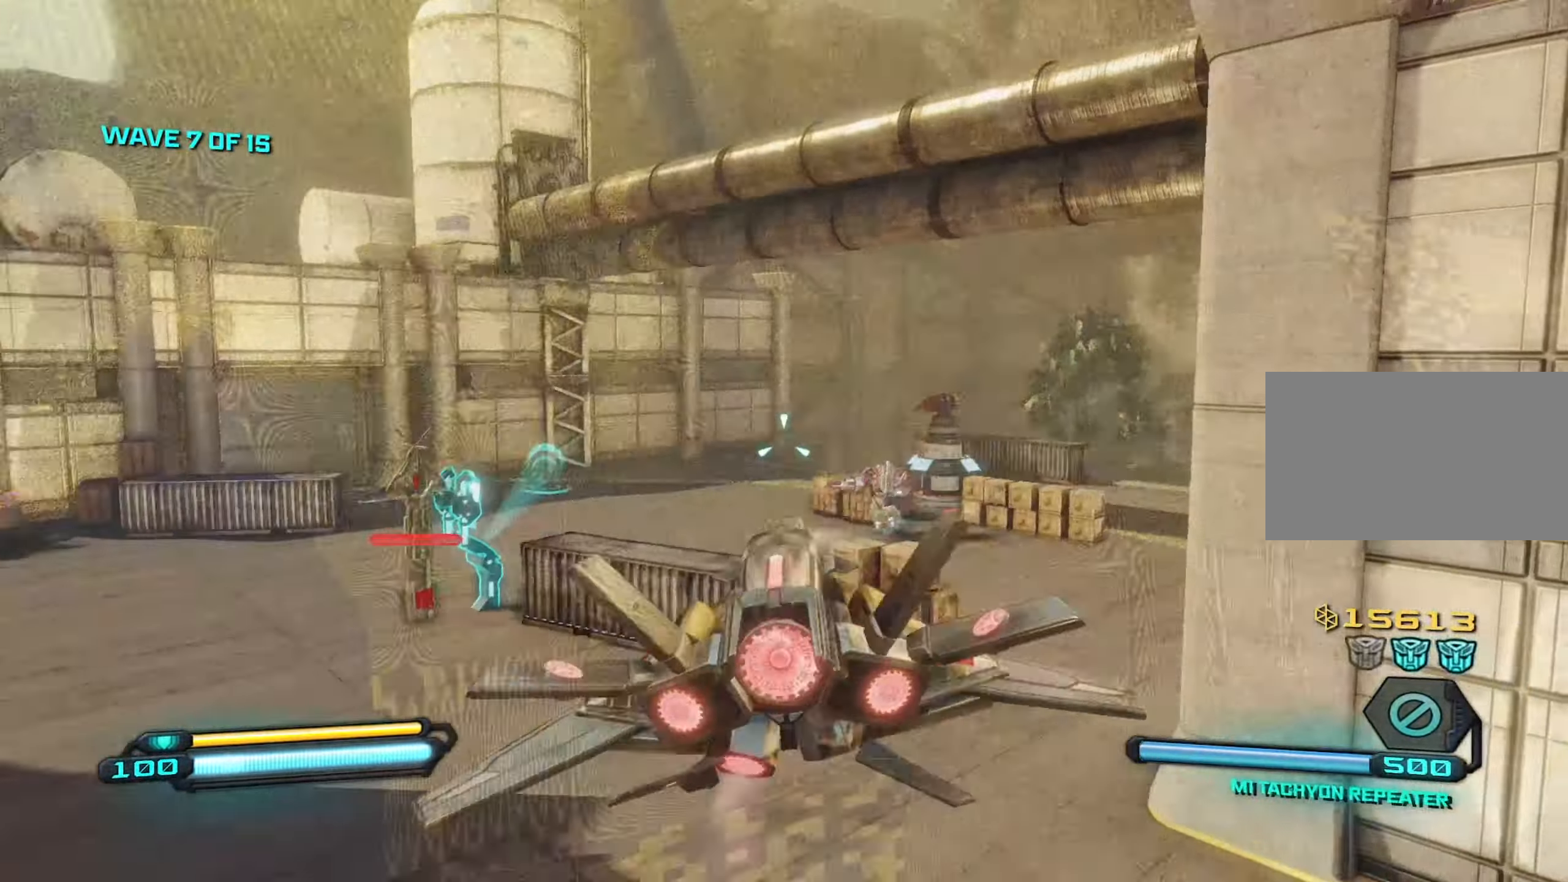
{"keys": ["a"], "mouse": ["left"], "mouse_move": "still", "events": [[150, "d", "down"], [200, "mouse_left", "down"], [200, "w", "up"], [350, "d", "up"], [434, "a", "down"]]}
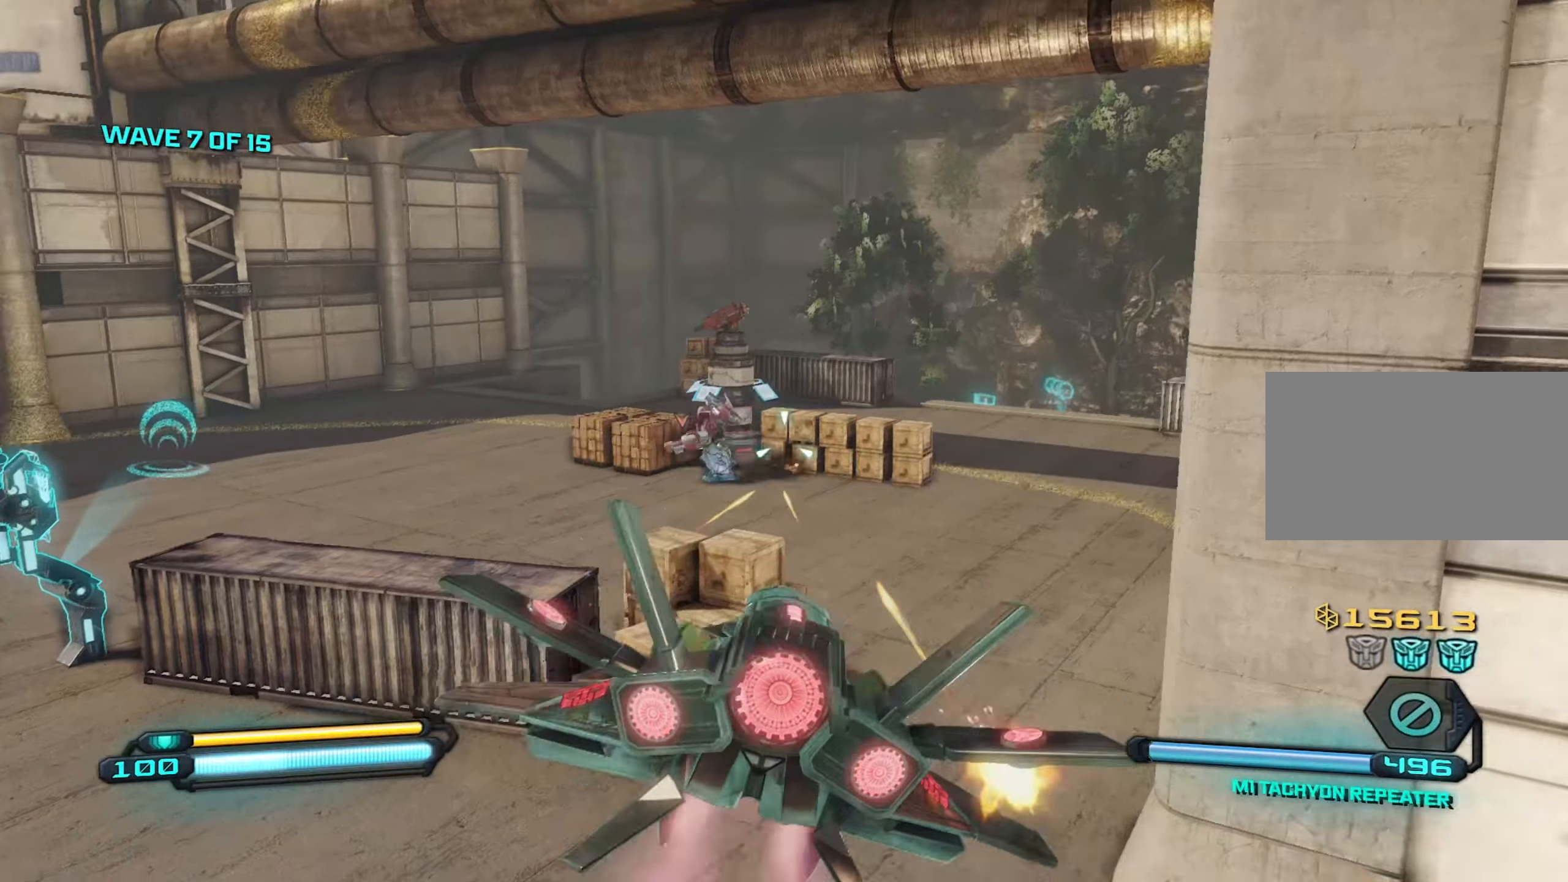
{"keys": ["a"], "mouse": ["left"], "mouse_move": "still", "events": [[84, "d", "down"], [217, "a", "up"], [217, "d", "up"], [217, "s", "down"], [400, "s", "up"], [500, "a", "down"]]}